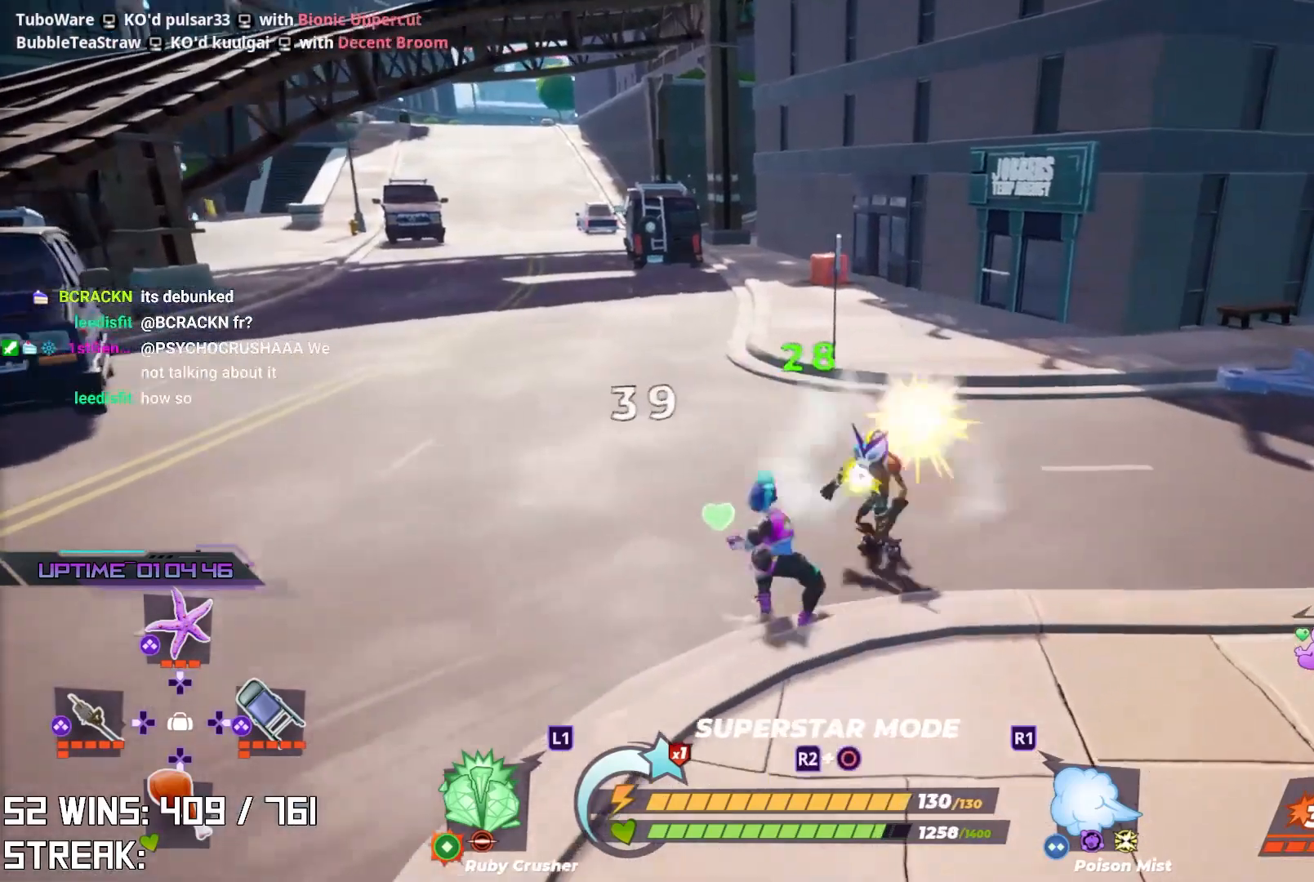
Gameplay with a controller (PlayStation layout); each line is a JSON object with the inputs held at the frame after it (dt_ms = milliseconds from this image to that frame). "events" lists button and stick changes between this image and that frame as [ms after this image, input, new state], when the widget could be followed in between.
{"dt_ms": 500, "buttons": [], "left_stick": "center", "right_stick": "center", "events": [[100, "SQUARE", "up"], [200, "right_stick", "right"], [367, "right_stick", "up"], [417, "right_stick", "center"]]}
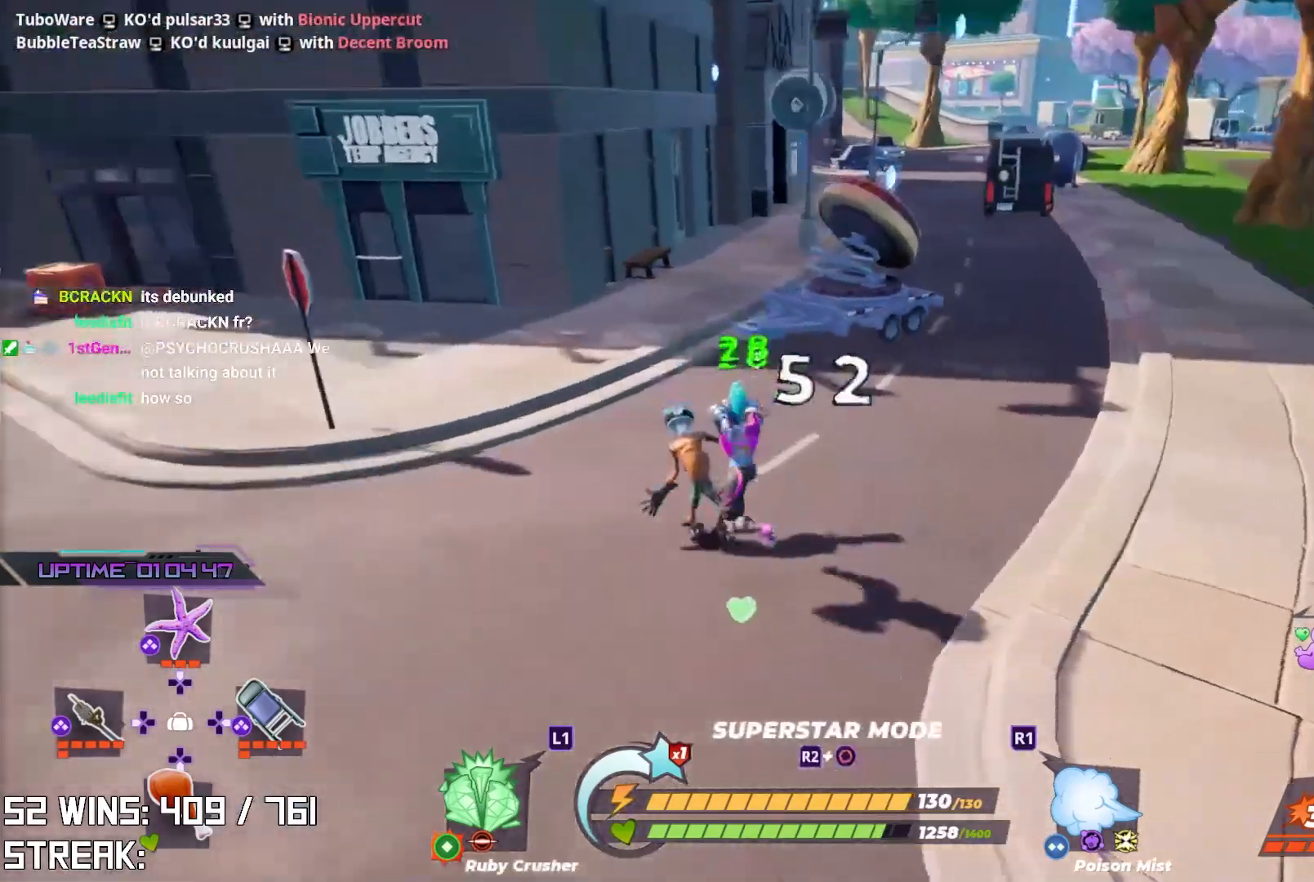
{"dt_ms": 500, "buttons": [], "left_stick": "left", "right_stick": "center", "events": [[167, "left_stick", "left"]]}
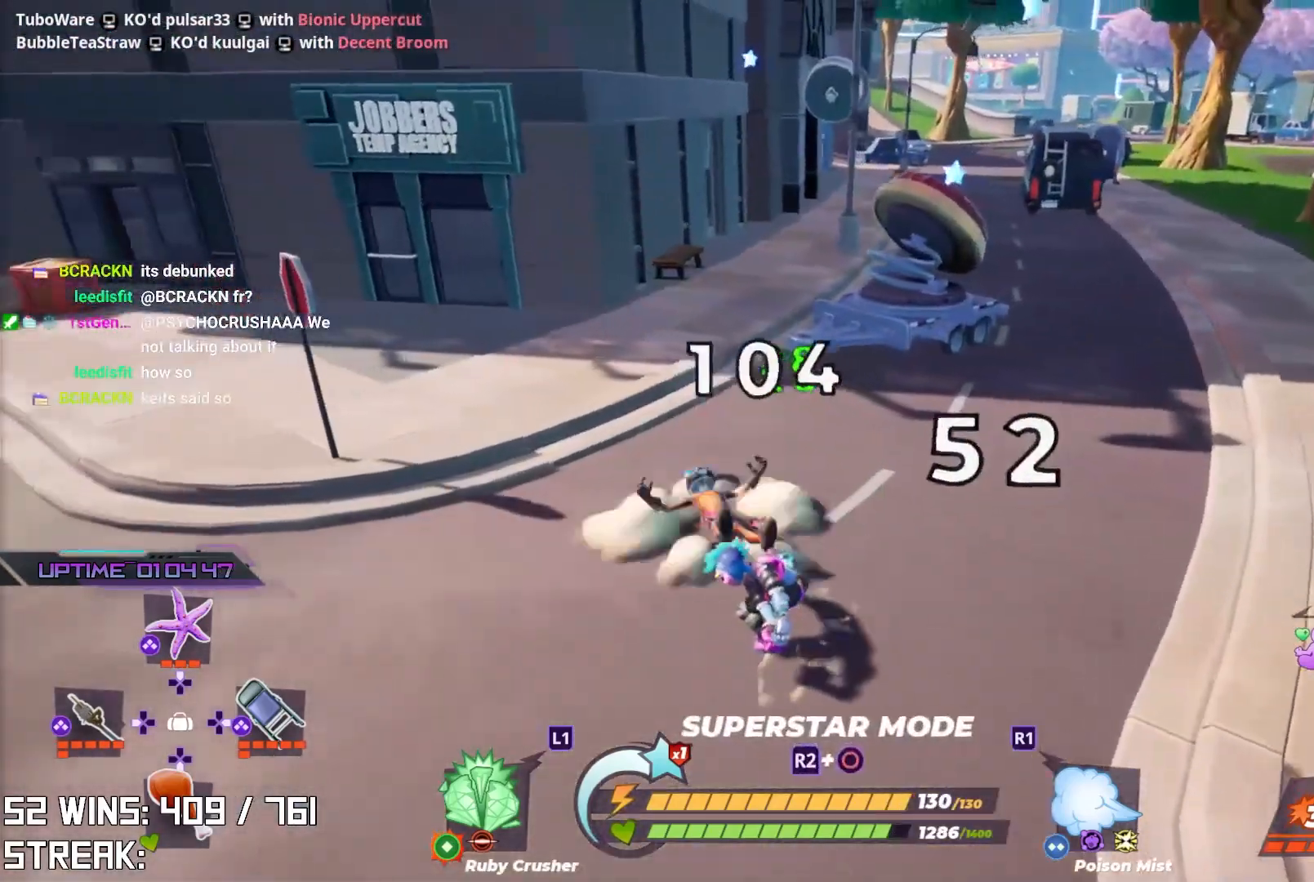
{"dt_ms": 500, "buttons": ["L2"], "left_stick": "up-left", "right_stick": "center", "events": [[50, "right_stick", "left"], [167, "right_stick", "center"], [183, "left_stick", "up-left"], [300, "L2", "down"]]}
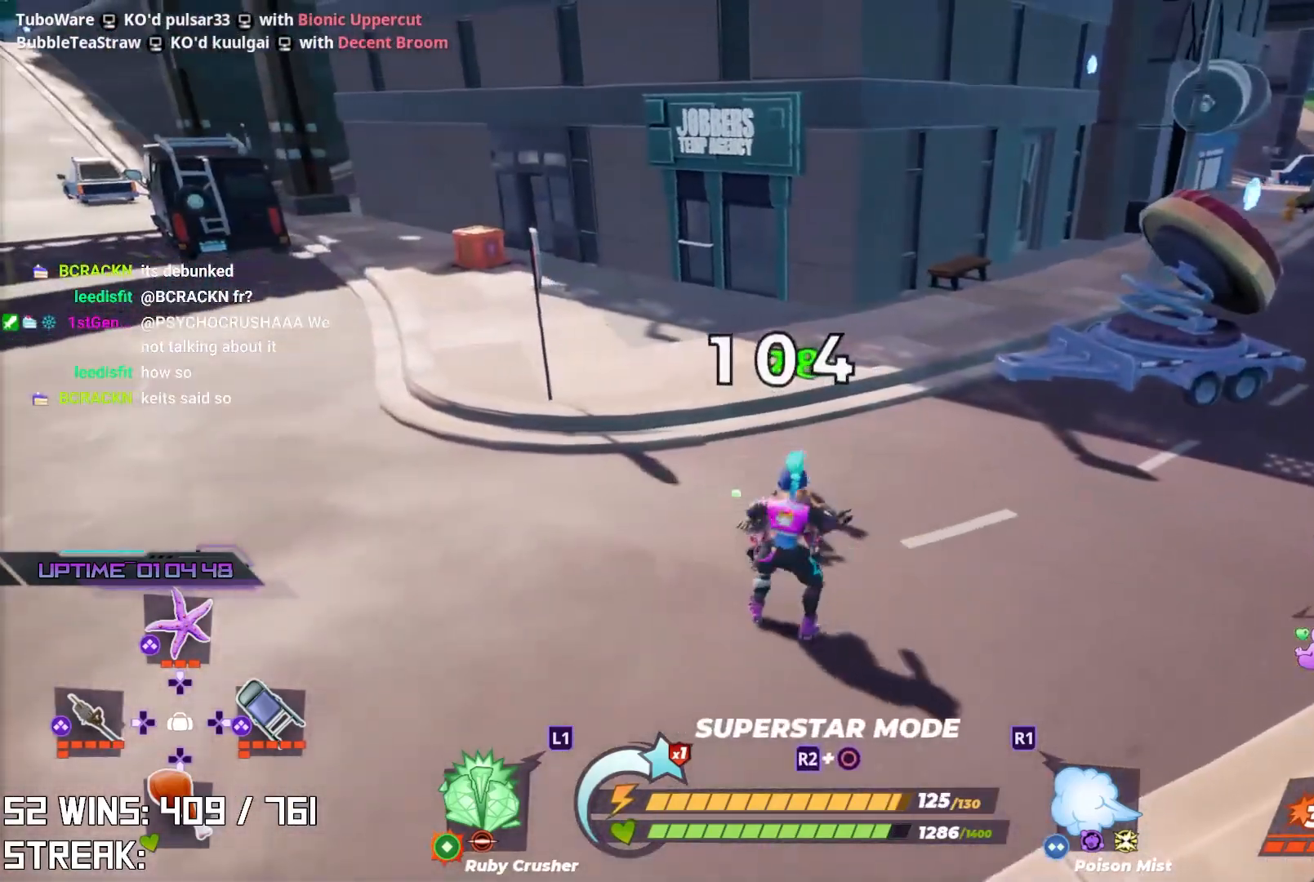
{"dt_ms": 500, "buttons": [], "left_stick": "left", "right_stick": "right"}
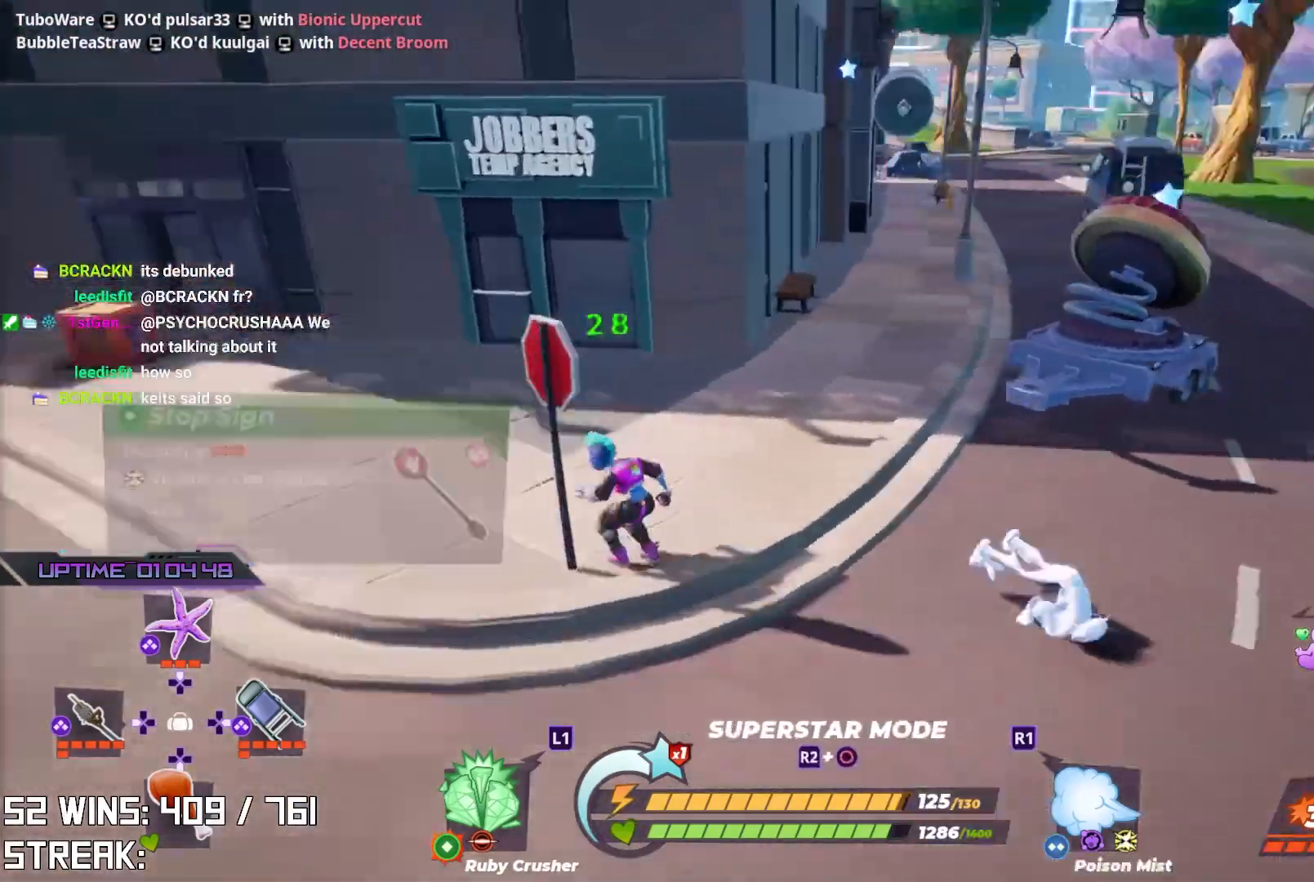
{"dt_ms": 500, "buttons": ["R2"], "left_stick": "down-right", "right_stick": "center", "events": [[33, "left_stick", "down-left"], [100, "CIRCLE", "down"], [150, "left_stick", "down"], [150, "right_stick", "center"], [233, "CIRCLE", "up"], [350, "right_stick", "right"], [383, "left_stick", "down-right"], [467, "R2", "down"], [483, "right_stick", "center"]]}
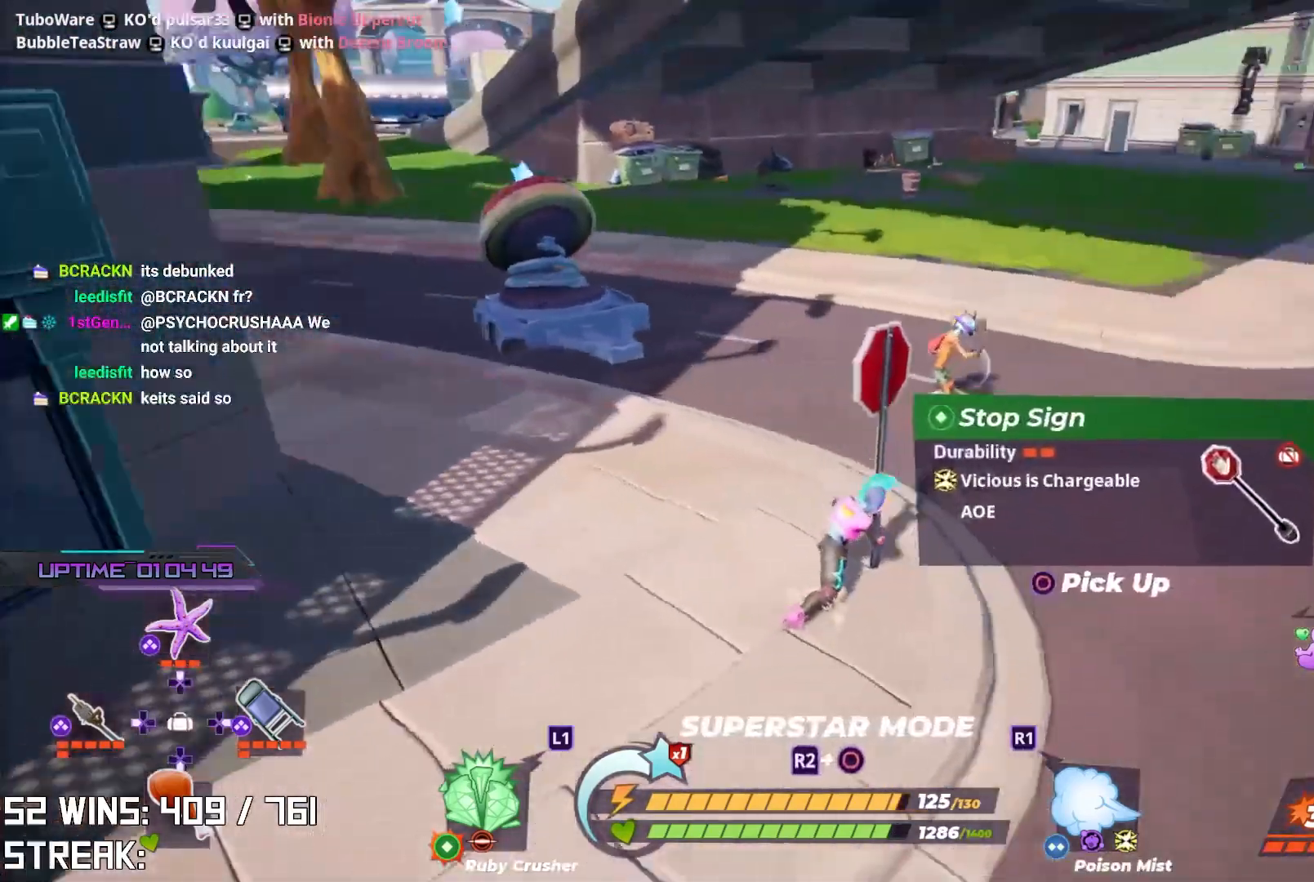
{"dt_ms": 500, "buttons": ["R2"], "left_stick": "up", "right_stick": "right", "events": [[67, "left_stick", "up-right"], [183, "right_stick", "right"], [200, "left_stick", "center"], [317, "right_stick", "center"], [450, "left_stick", "up"], [450, "right_stick", "right"]]}
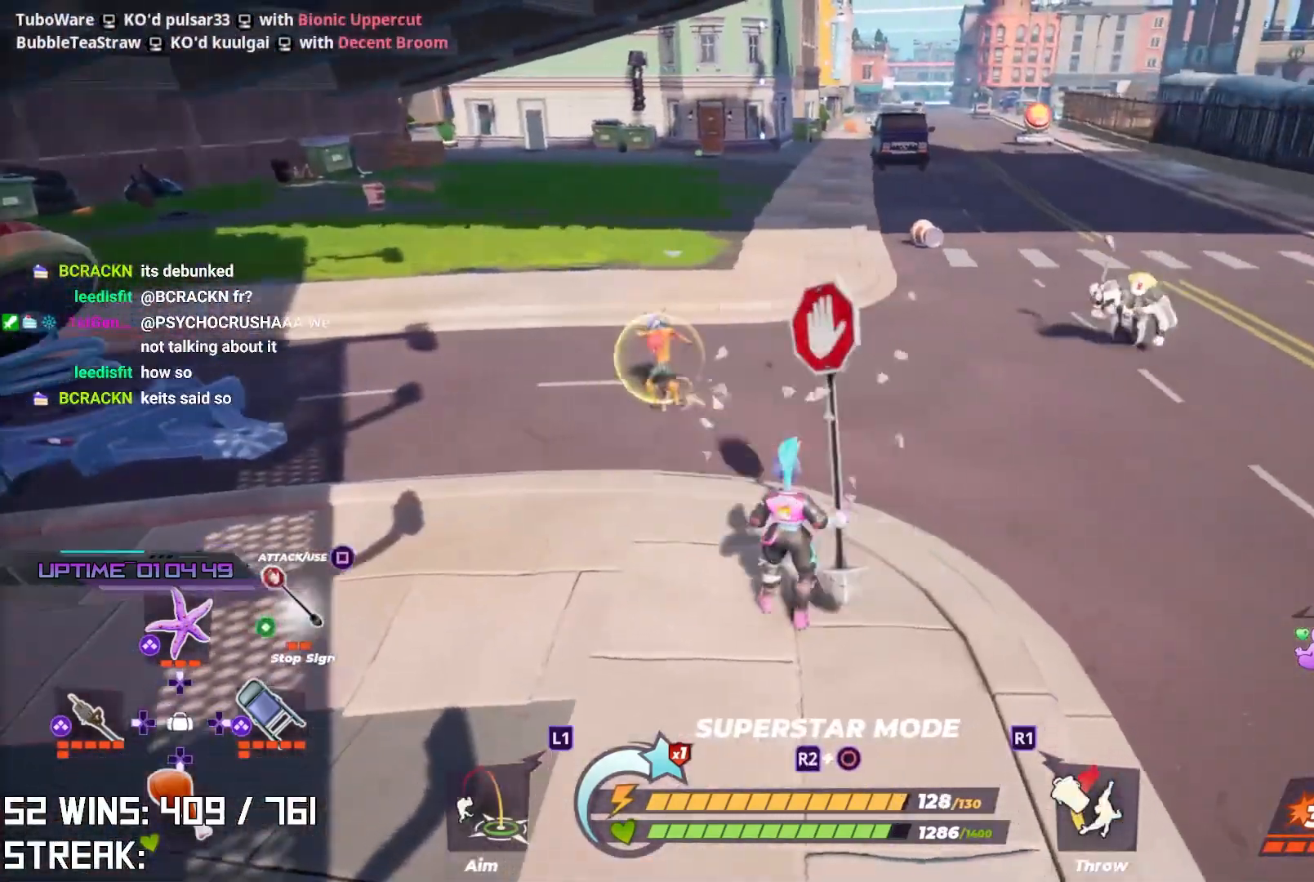
{"dt_ms": 500, "buttons": ["R2"], "left_stick": "center", "right_stick": "center", "events": [[67, "right_stick", "center"], [117, "left_stick", "up-left"], [250, "left_stick", "center"]]}
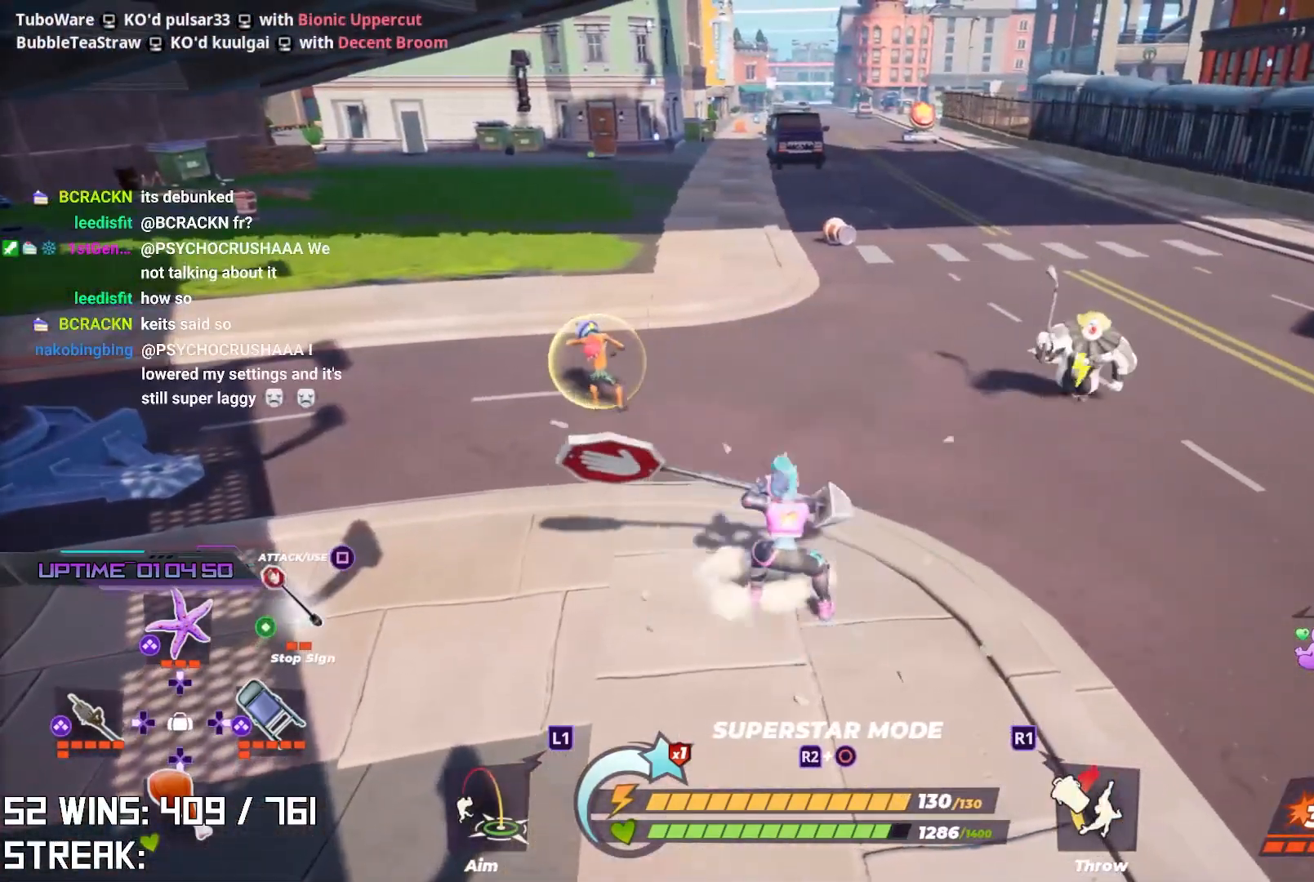
{"dt_ms": 500, "buttons": ["L2"], "left_stick": "up-left", "right_stick": "center", "events": [[367, "left_stick", "up-left"], [383, "L2", "down"], [400, "R2", "up"]]}
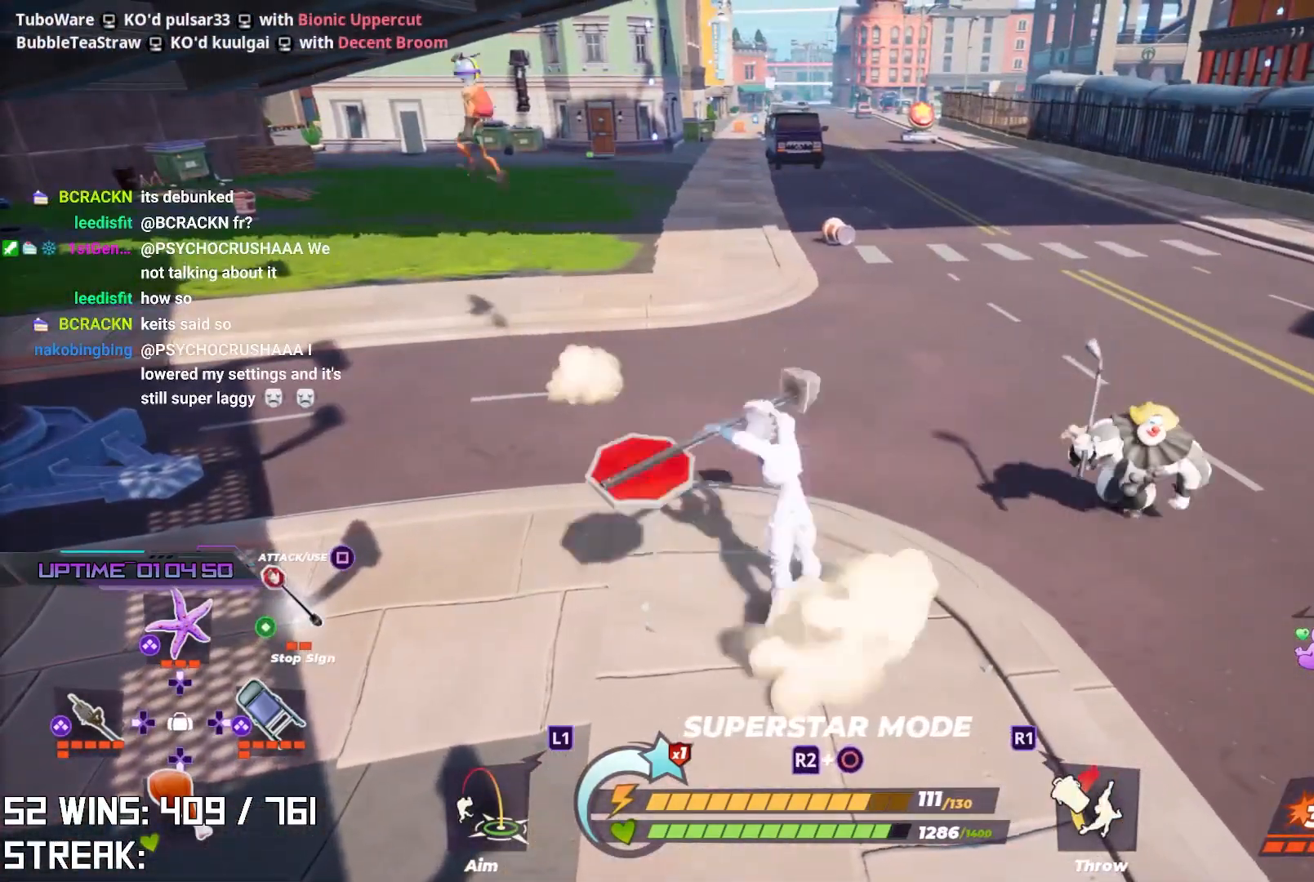
{"dt_ms": 500, "buttons": [], "left_stick": "up-left", "right_stick": "center", "events": [[150, "CROSS", "down"], [333, "CROSS", "up"], [417, "L2", "up"]]}
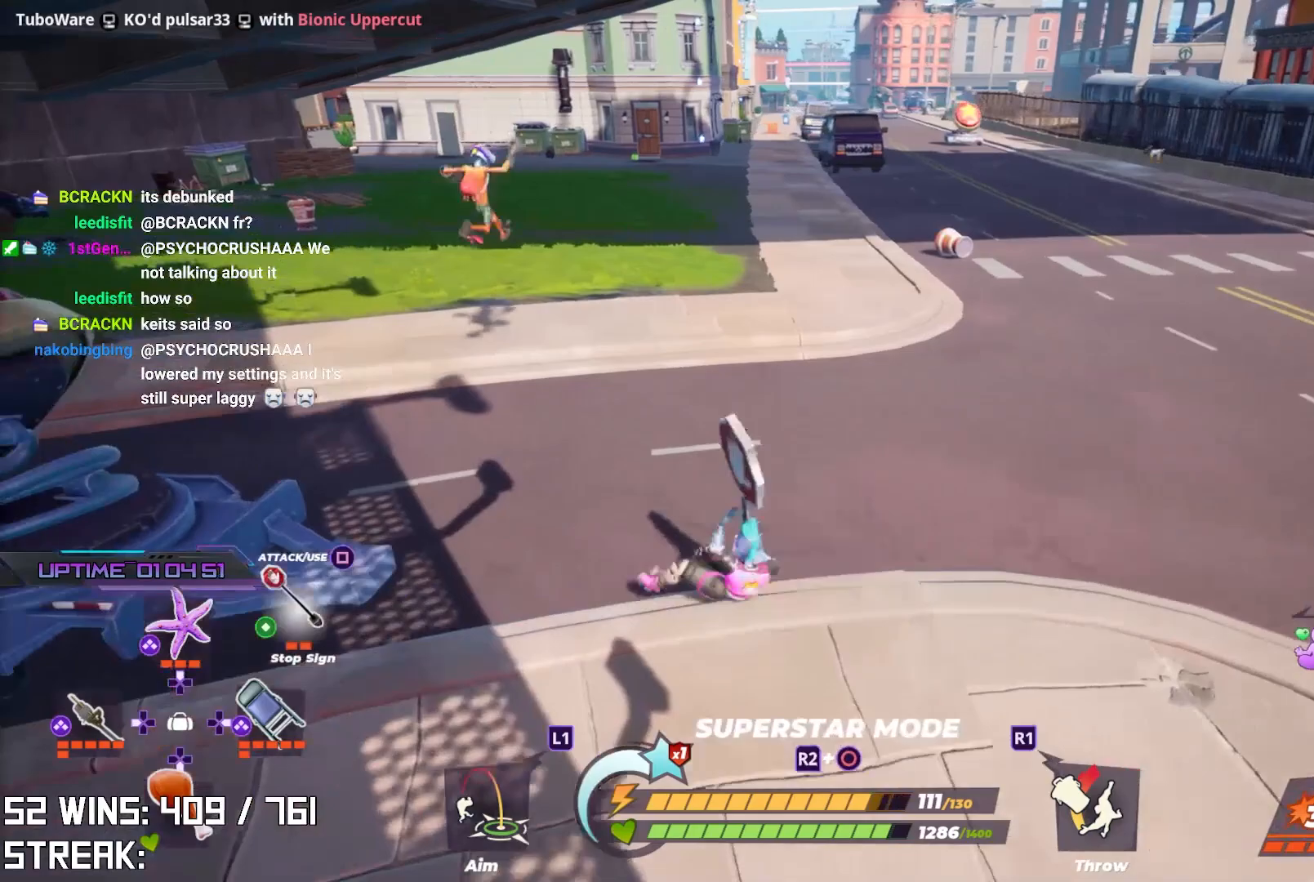
{"dt_ms": 500, "buttons": [], "left_stick": "up", "right_stick": "center", "events": [[267, "left_stick", "up"]]}
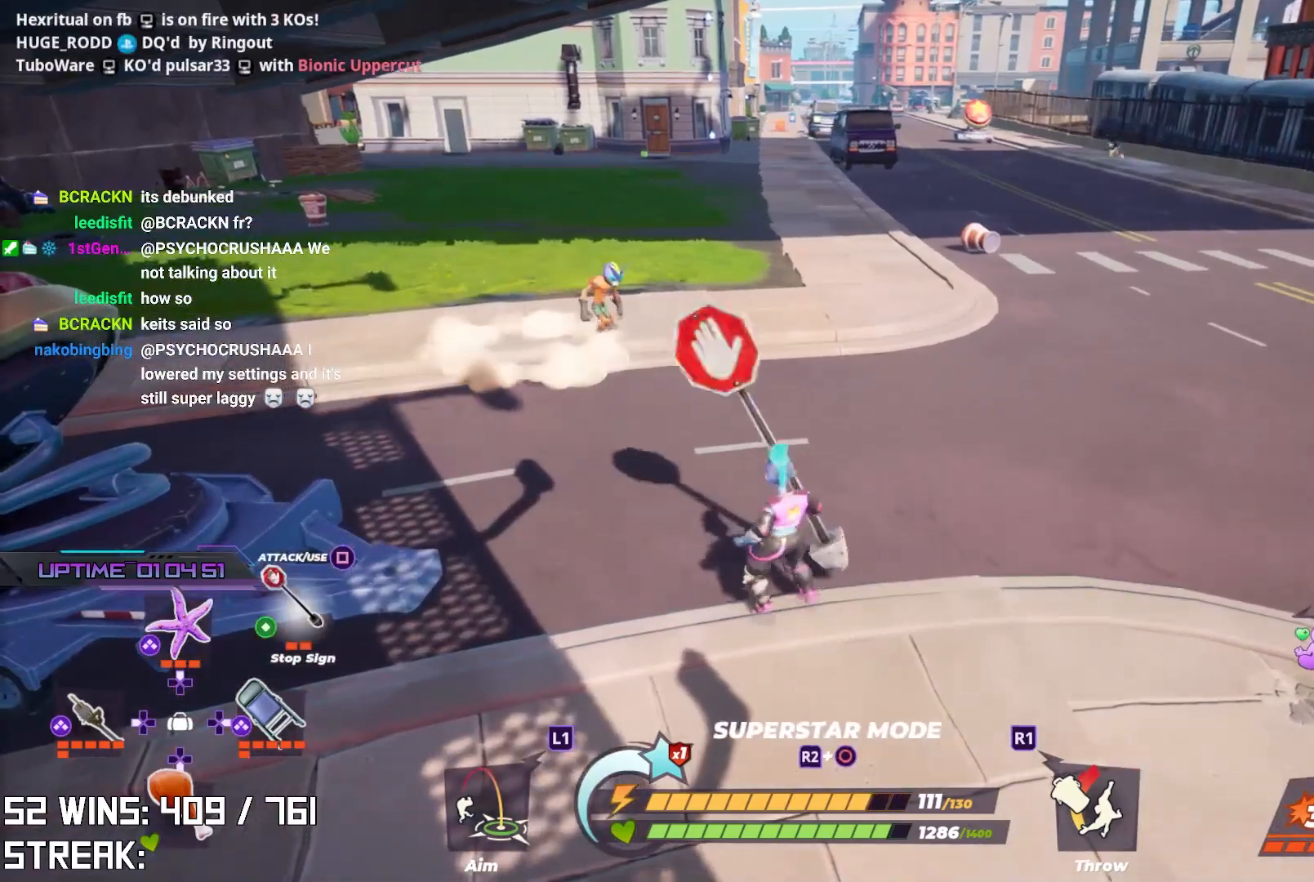
{"dt_ms": 500, "buttons": [], "left_stick": "up-left", "right_stick": "left", "events": [[50, "L2", "down"], [133, "left_stick", "up-right"], [300, "CROSS", "down"], [417, "L2", "up"], [433, "right_stick", "left"], [483, "CROSS", "up"], [500, "left_stick", "up-left"]]}
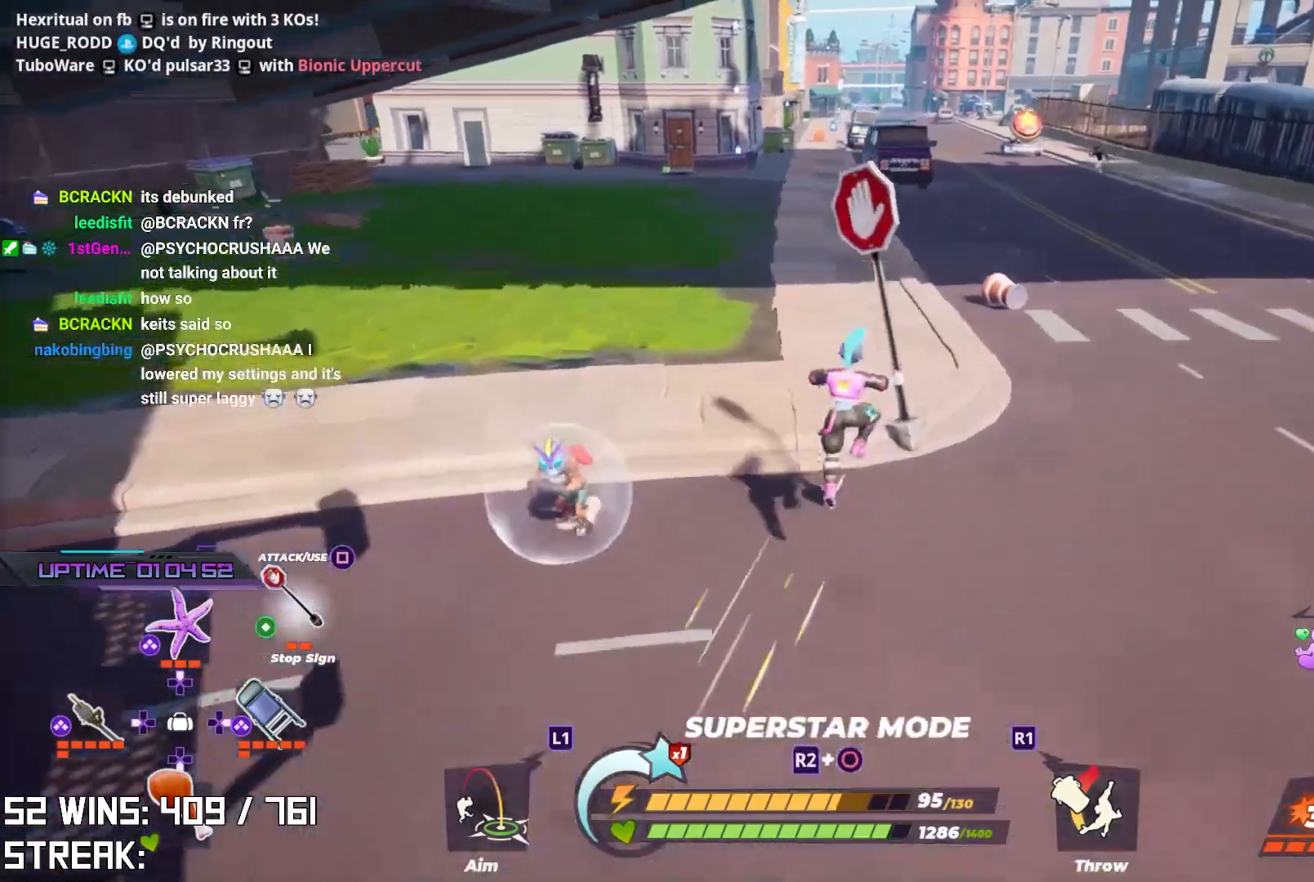
{"dt_ms": 500, "buttons": [], "left_stick": "up-left", "right_stick": "center", "events": [[33, "left_stick", "left"], [83, "right_stick", "up-left"], [133, "R1", "down"], [233, "R1", "up"], [267, "right_stick", "center"], [483, "left_stick", "up-left"]]}
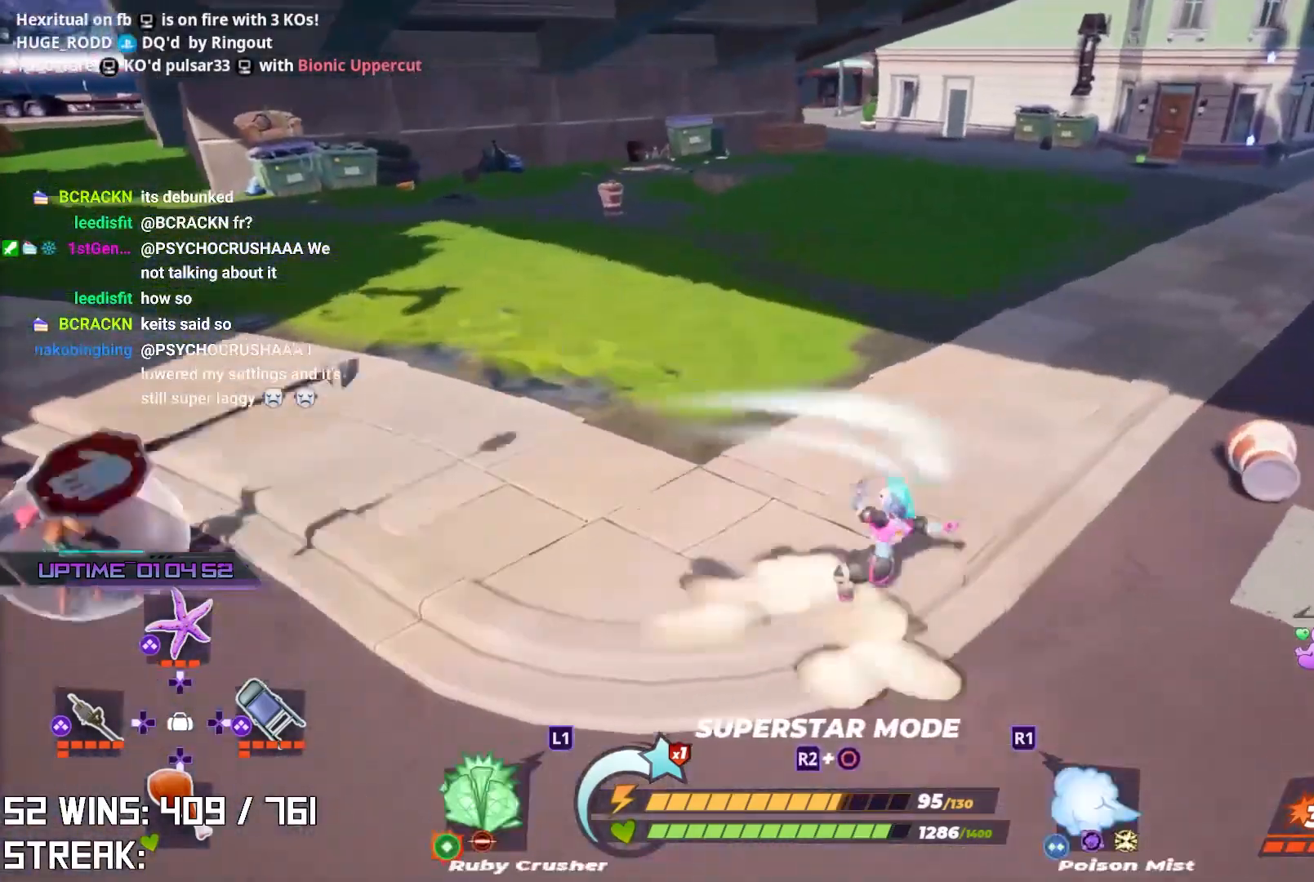
{"dt_ms": 500, "buttons": [], "left_stick": "up-right", "right_stick": "center", "events": [[67, "right_stick", "left"], [183, "right_stick", "center"], [267, "right_stick", "left"], [317, "left_stick", "up-right"], [367, "right_stick", "center"]]}
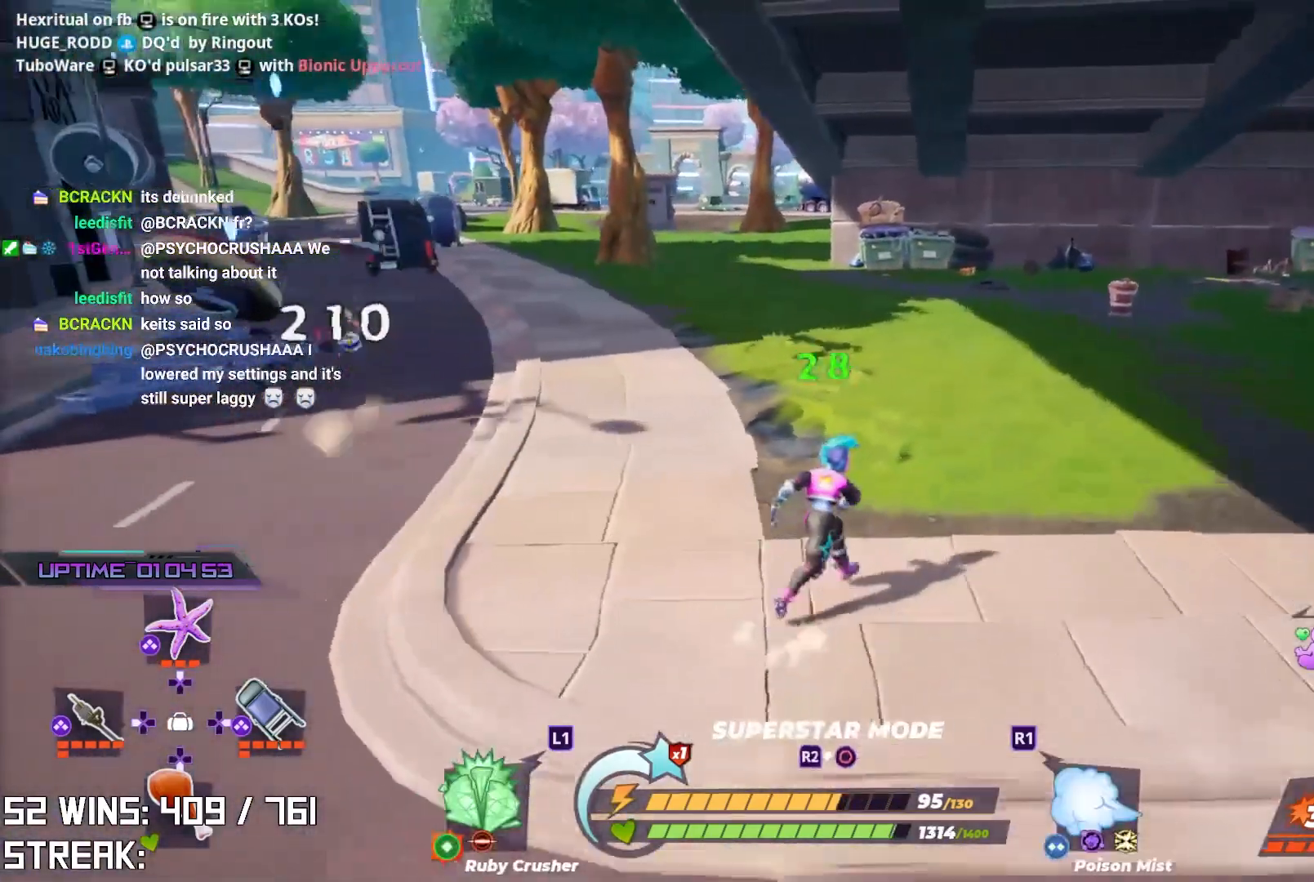
{"dt_ms": 500, "buttons": ["L2"], "left_stick": "up-right", "right_stick": "center", "events": [[67, "right_stick", "left"], [183, "right_stick", "center"], [417, "L2", "down"]]}
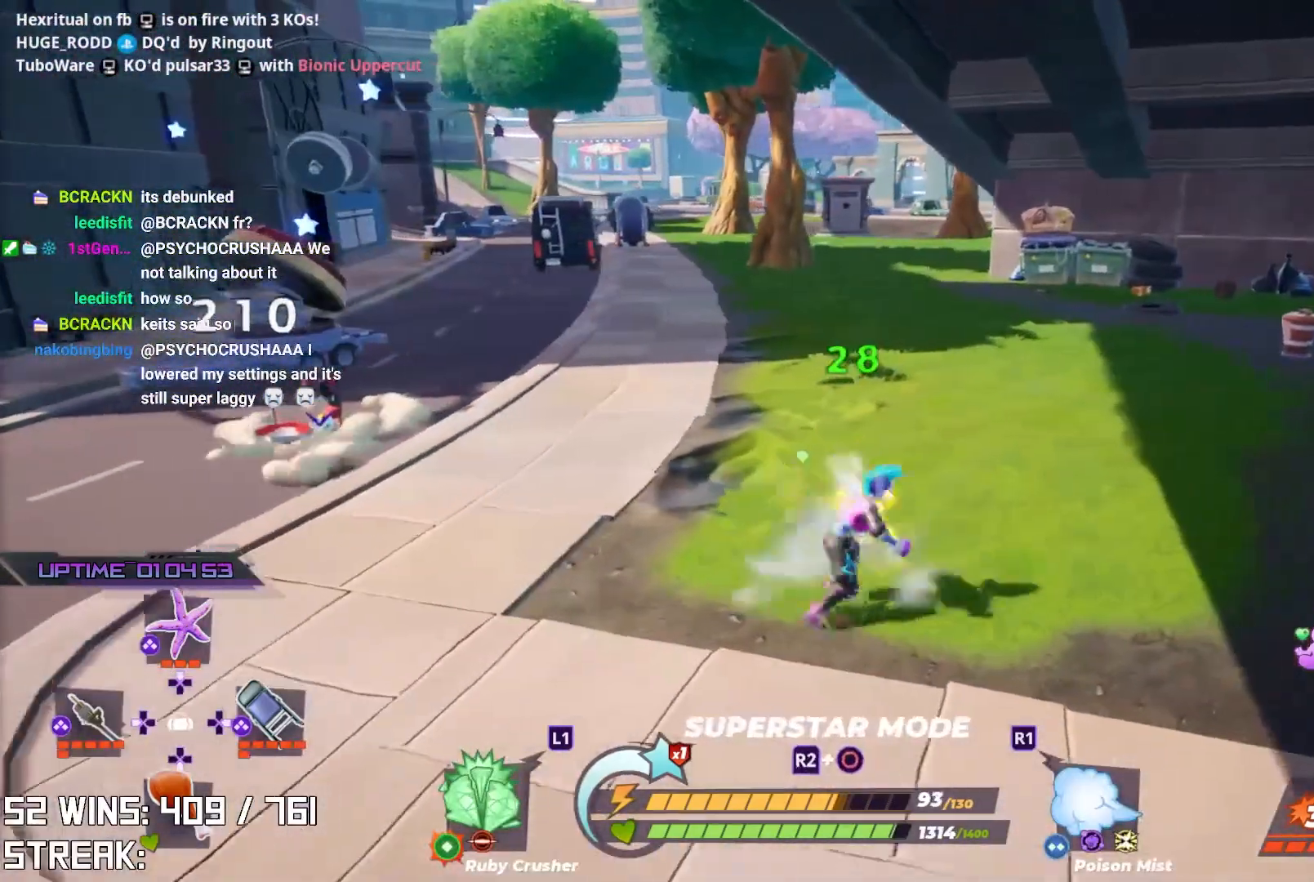
{"dt_ms": 500, "buttons": ["L2"], "left_stick": "up-right", "right_stick": "center", "events": [[217, "L2", "up"], [250, "right_stick", "left"], [400, "L2", "down"], [400, "right_stick", "center"]]}
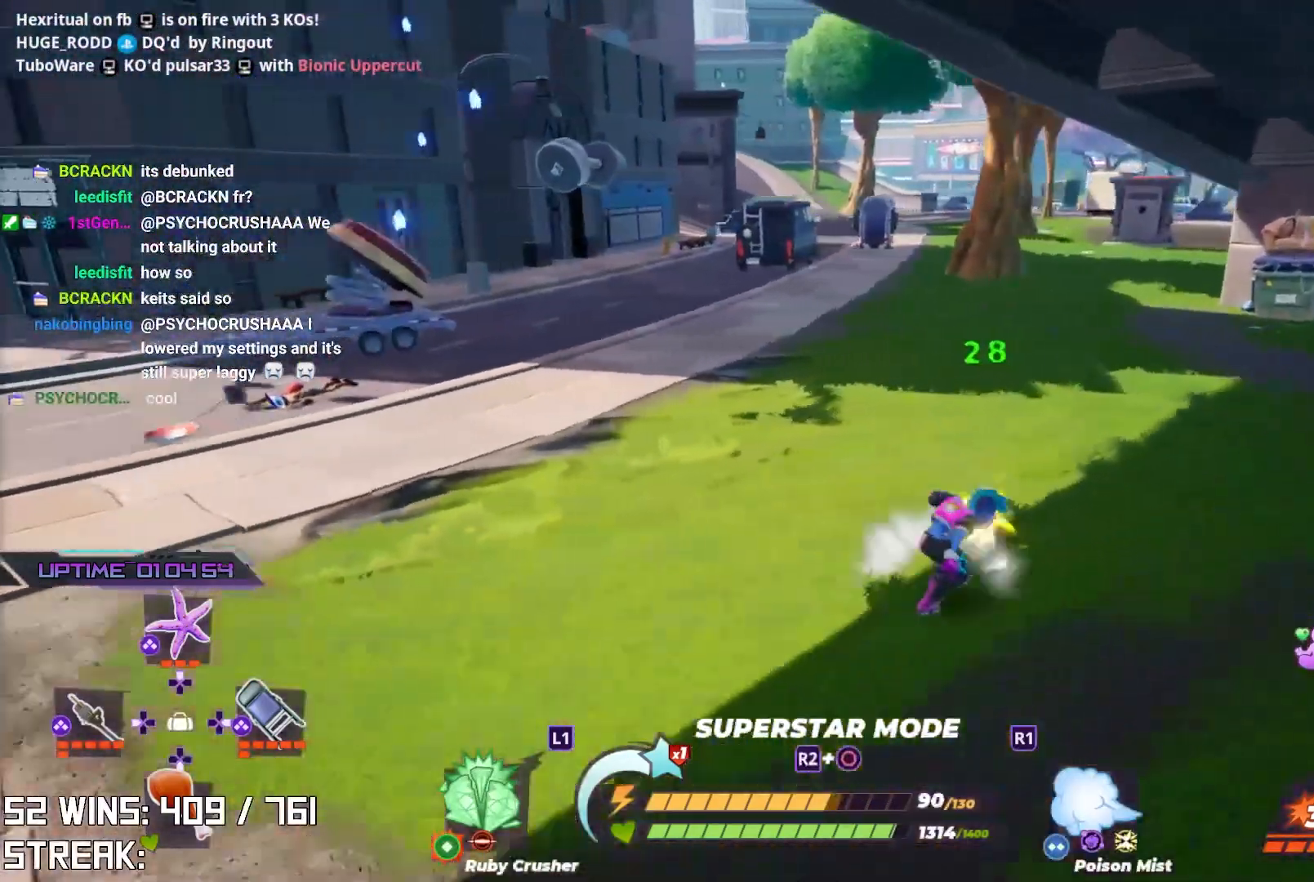
{"dt_ms": 500, "buttons": [], "left_stick": "down-left", "right_stick": "center", "events": [[50, "L2", "up"], [50, "left_stick", "right"], [50, "right_stick", "left"], [217, "right_stick", "center"], [333, "left_stick", "down"], [333, "right_stick", "left"], [483, "right_stick", "center"], [500, "left_stick", "down-left"]]}
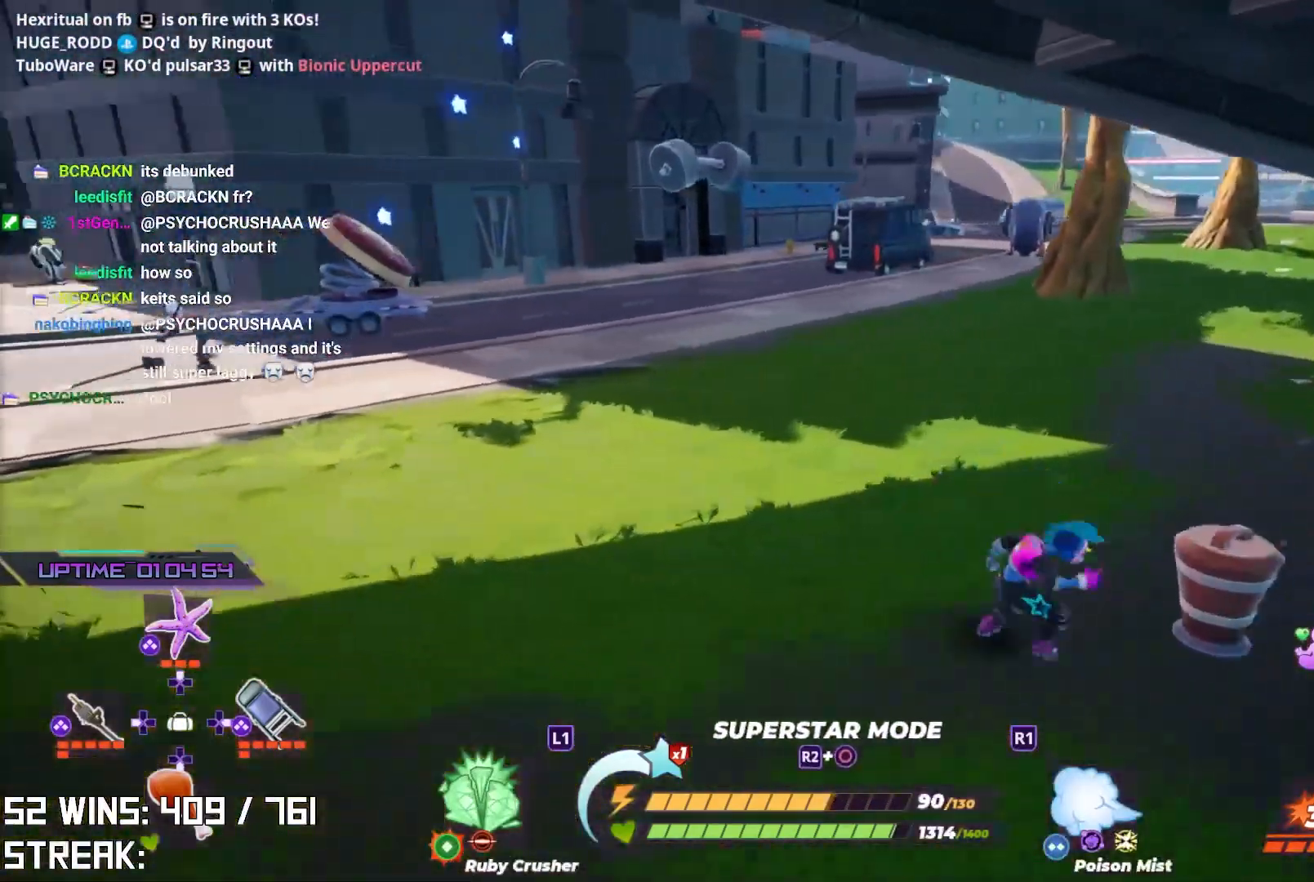
{"dt_ms": 500, "buttons": ["L2"], "left_stick": "up-left", "right_stick": "center", "events": [[100, "CIRCLE", "down"], [100, "right_stick", "left"], [200, "right_stick", "center"], [250, "CIRCLE", "up"], [267, "left_stick", "up-left"], [483, "L2", "down"]]}
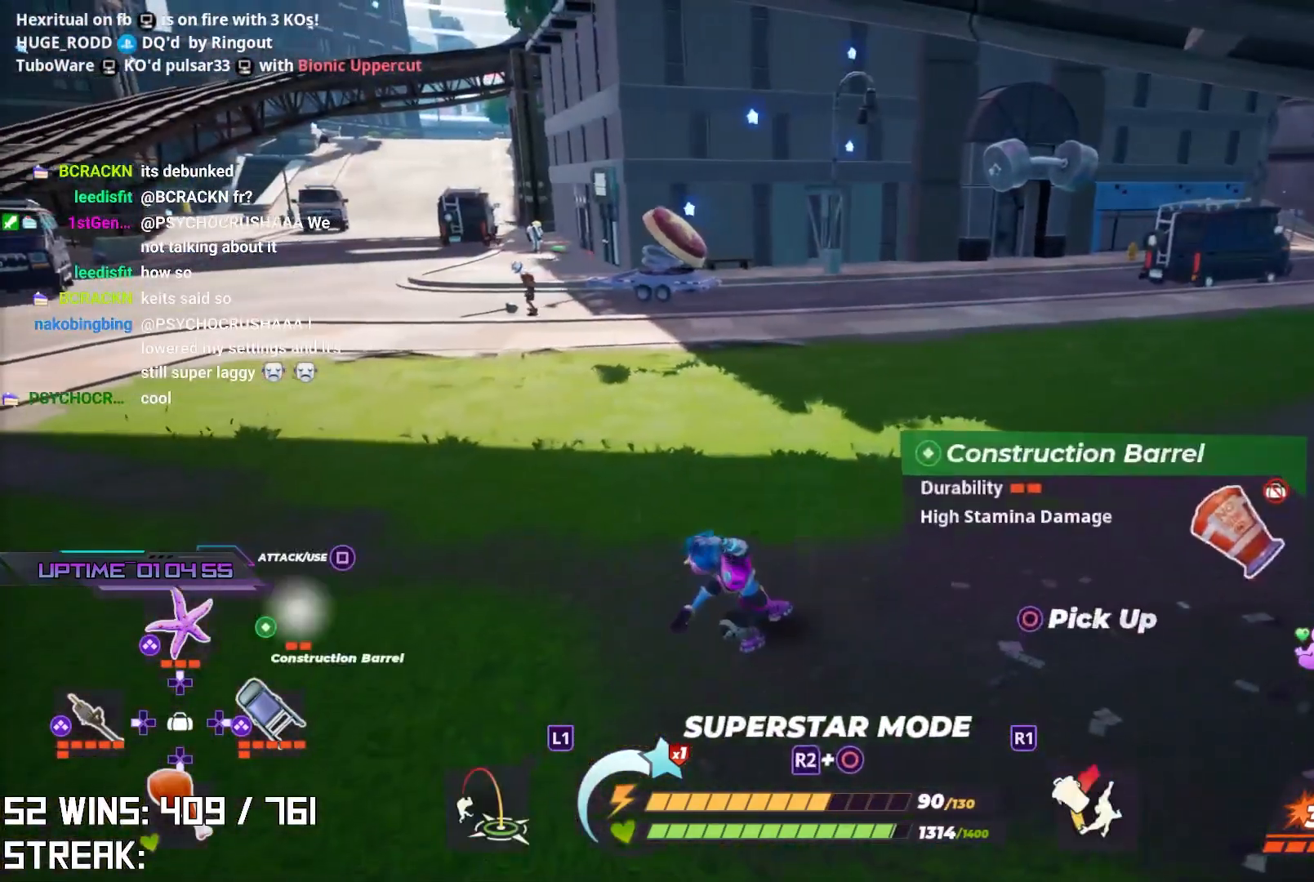
{"dt_ms": 500, "buttons": ["L2"], "left_stick": "up-left", "right_stick": "left", "events": [[417, "right_stick", "left"]]}
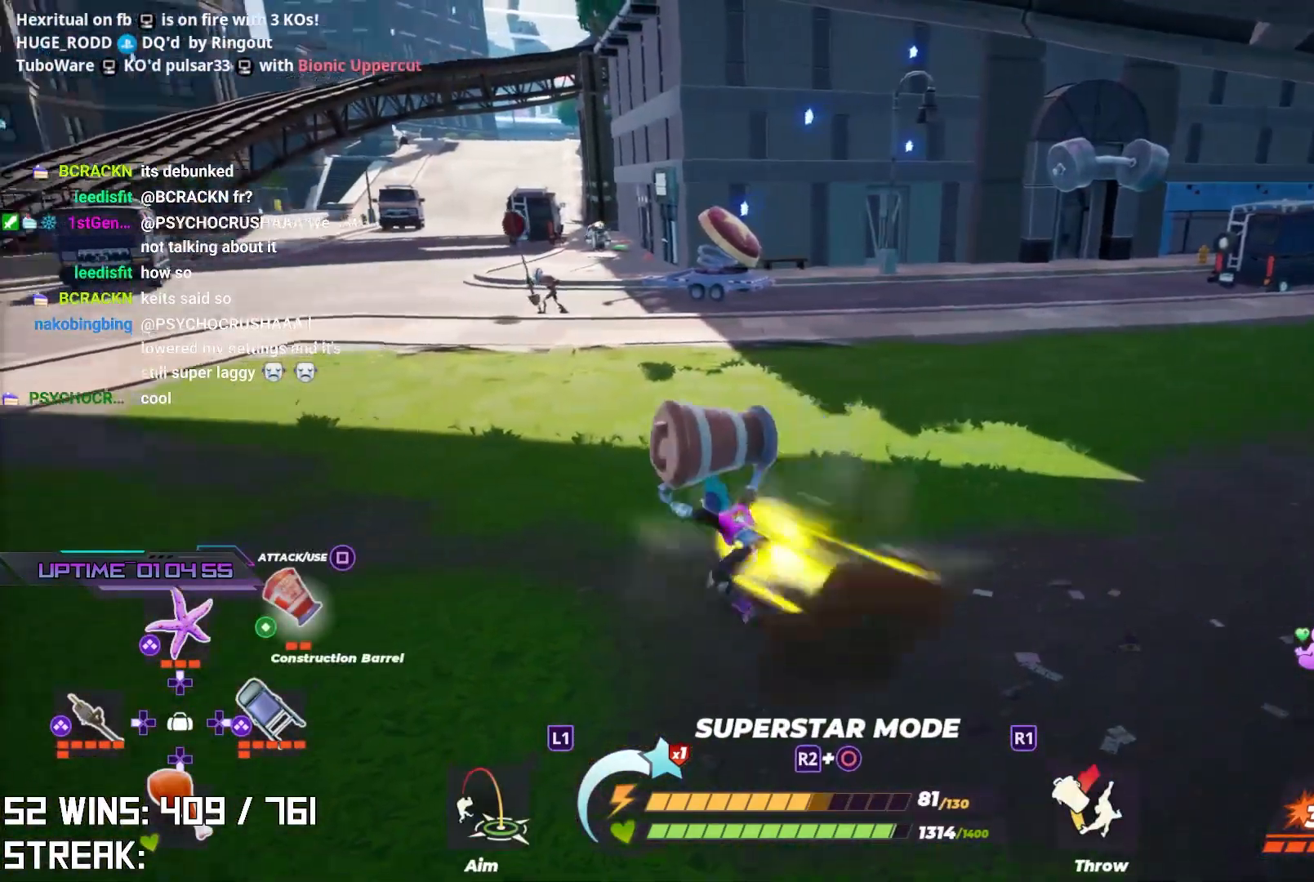
{"dt_ms": 500, "buttons": ["L1"], "left_stick": "up-left", "right_stick": "center"}
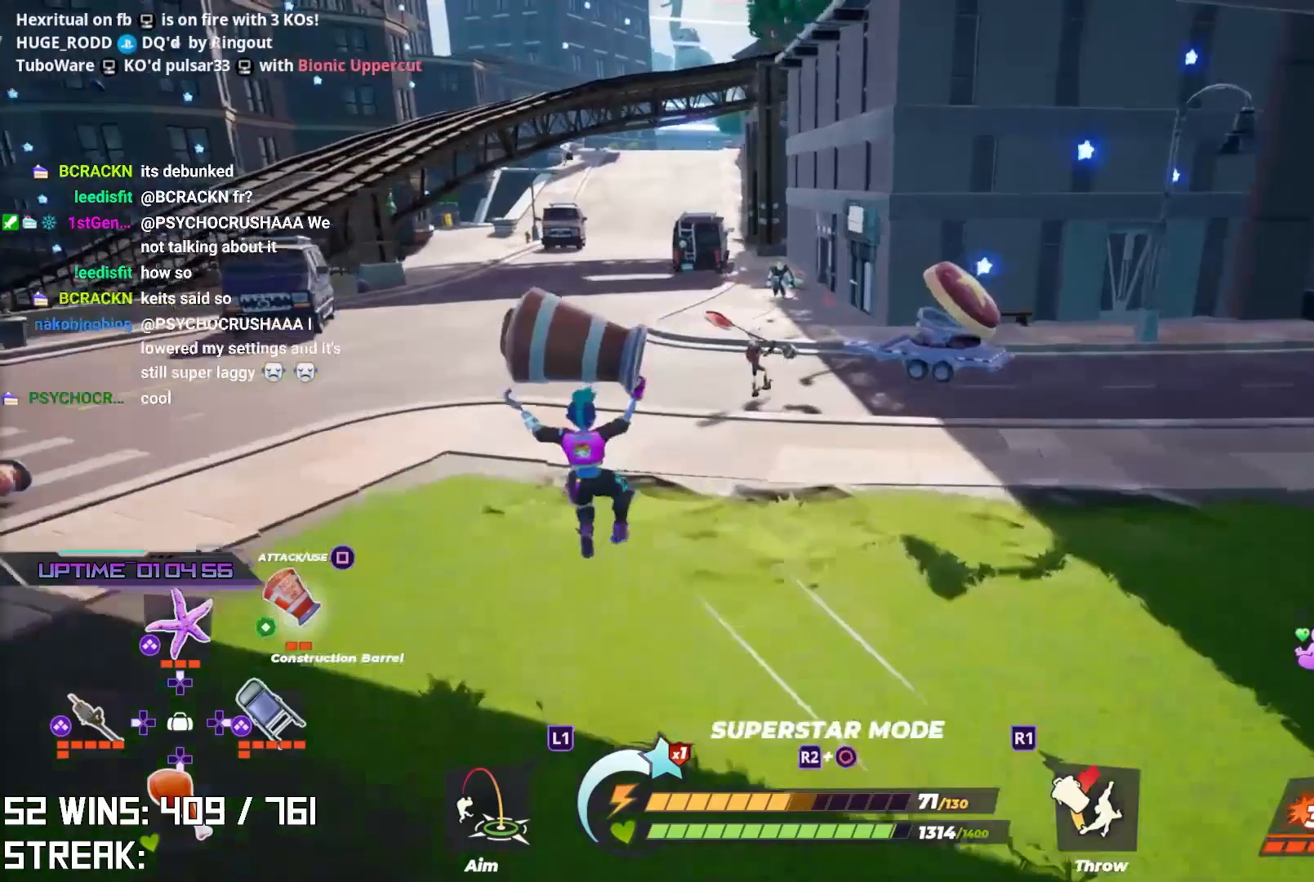
{"dt_ms": 500, "buttons": [], "left_stick": "left", "right_stick": "center", "events": [[67, "L1", "up"], [433, "left_stick", "left"]]}
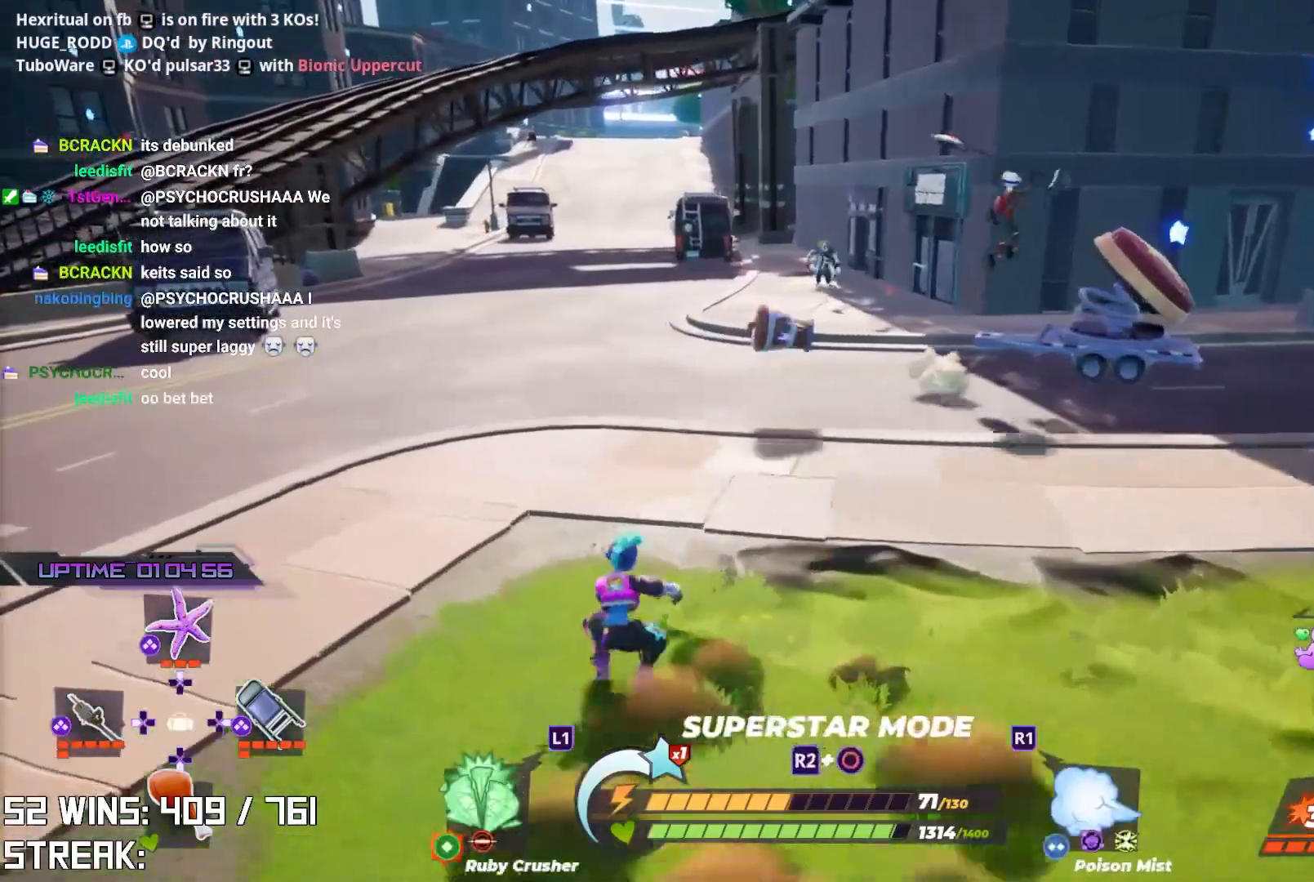
{"dt_ms": 500, "buttons": [], "left_stick": "down-left", "right_stick": "right", "events": [[117, "right_stick", "right"], [250, "right_stick", "center"], [300, "left_stick", "down-left"], [417, "right_stick", "right"]]}
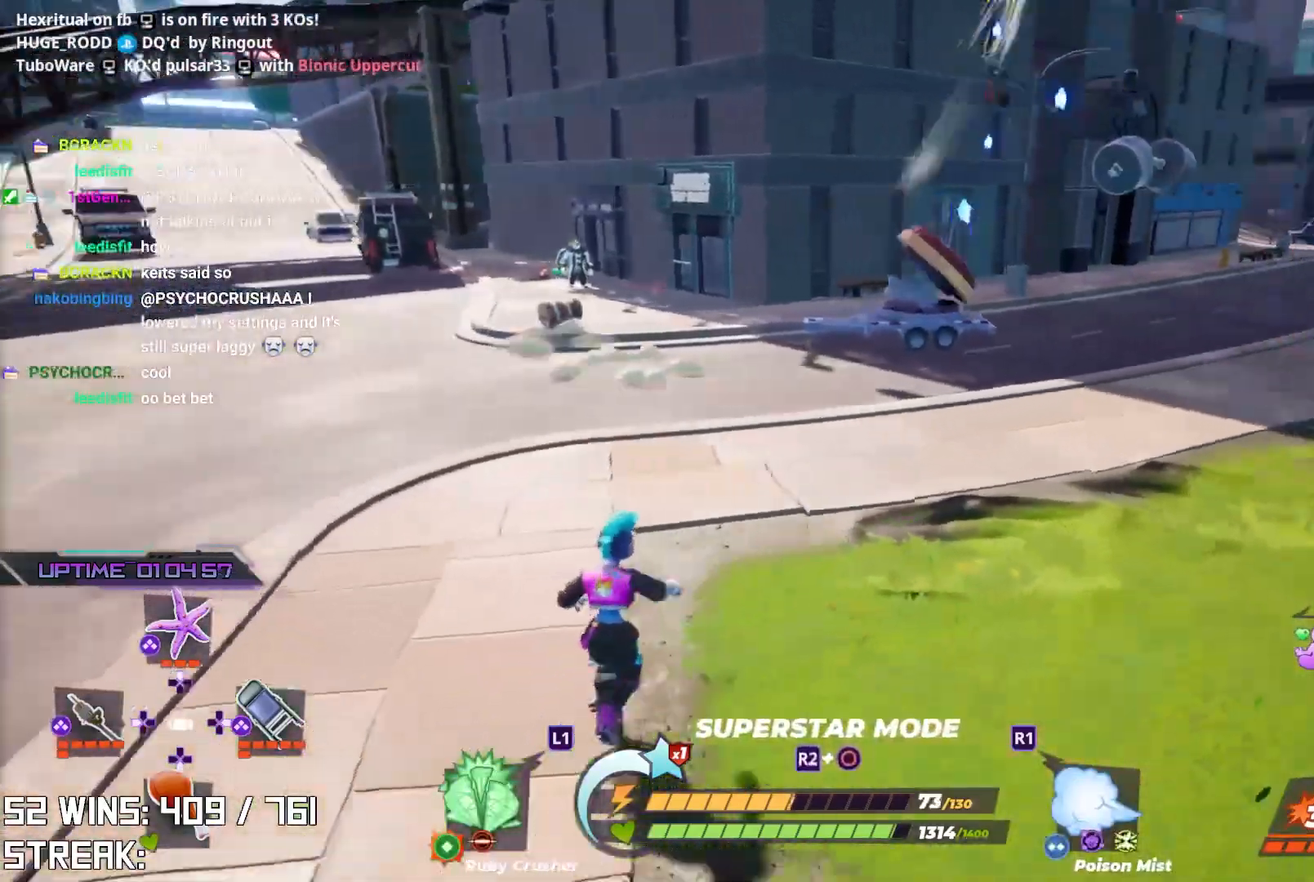
{"dt_ms": 500, "buttons": ["CIRCLE"], "left_stick": "down-left", "right_stick": "center", "events": [[83, "right_stick", "center"], [183, "right_stick", "down-right"], [283, "right_stick", "center"], [450, "CIRCLE", "down"]]}
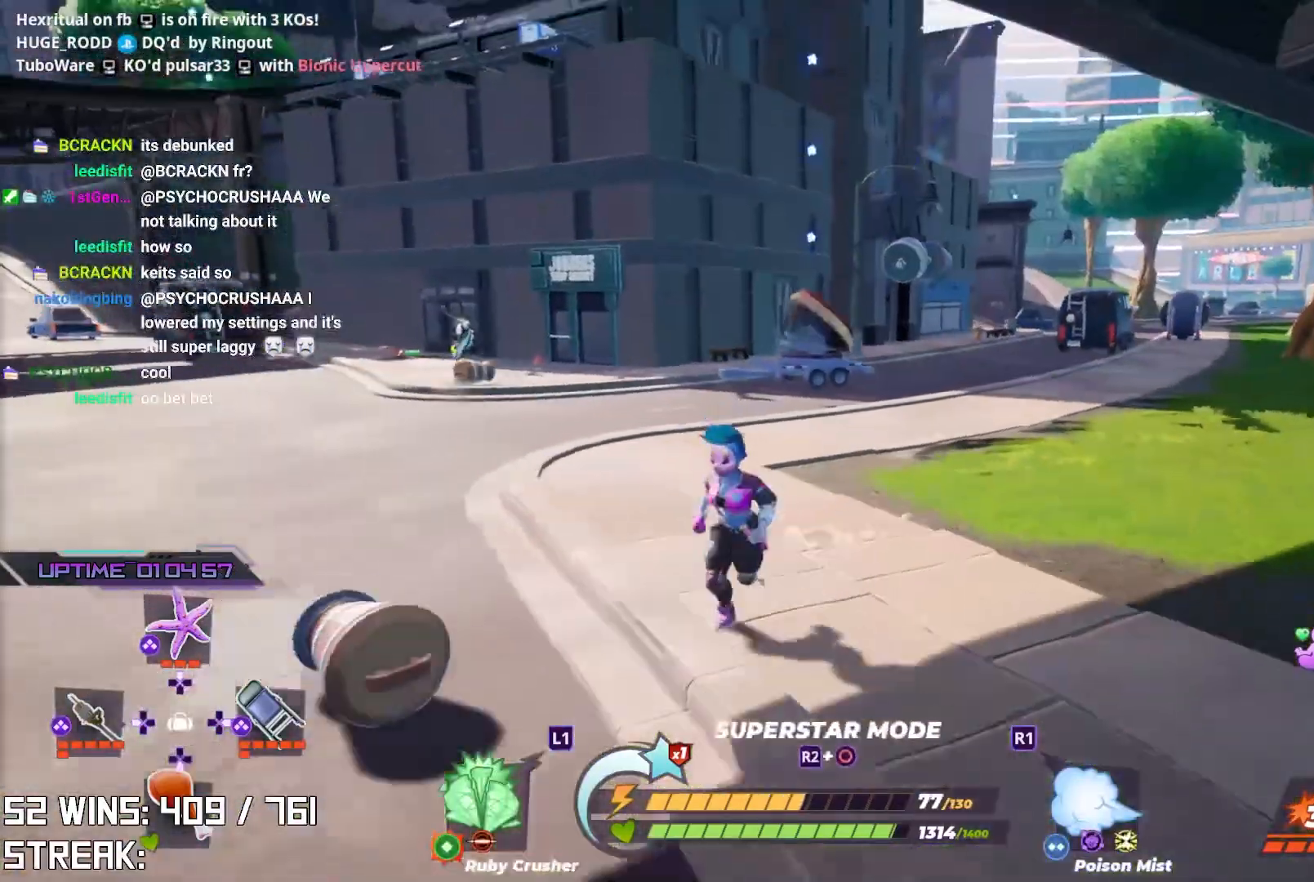
{"dt_ms": 500, "buttons": ["L2"], "left_stick": "up-left", "right_stick": "center", "events": [[100, "left_stick", "left"], [217, "CIRCLE", "up"], [250, "right_stick", "down-right"], [300, "CIRCLE", "down"], [367, "CIRCLE", "up"], [400, "left_stick", "up-left"], [400, "right_stick", "center"], [500, "L2", "down"]]}
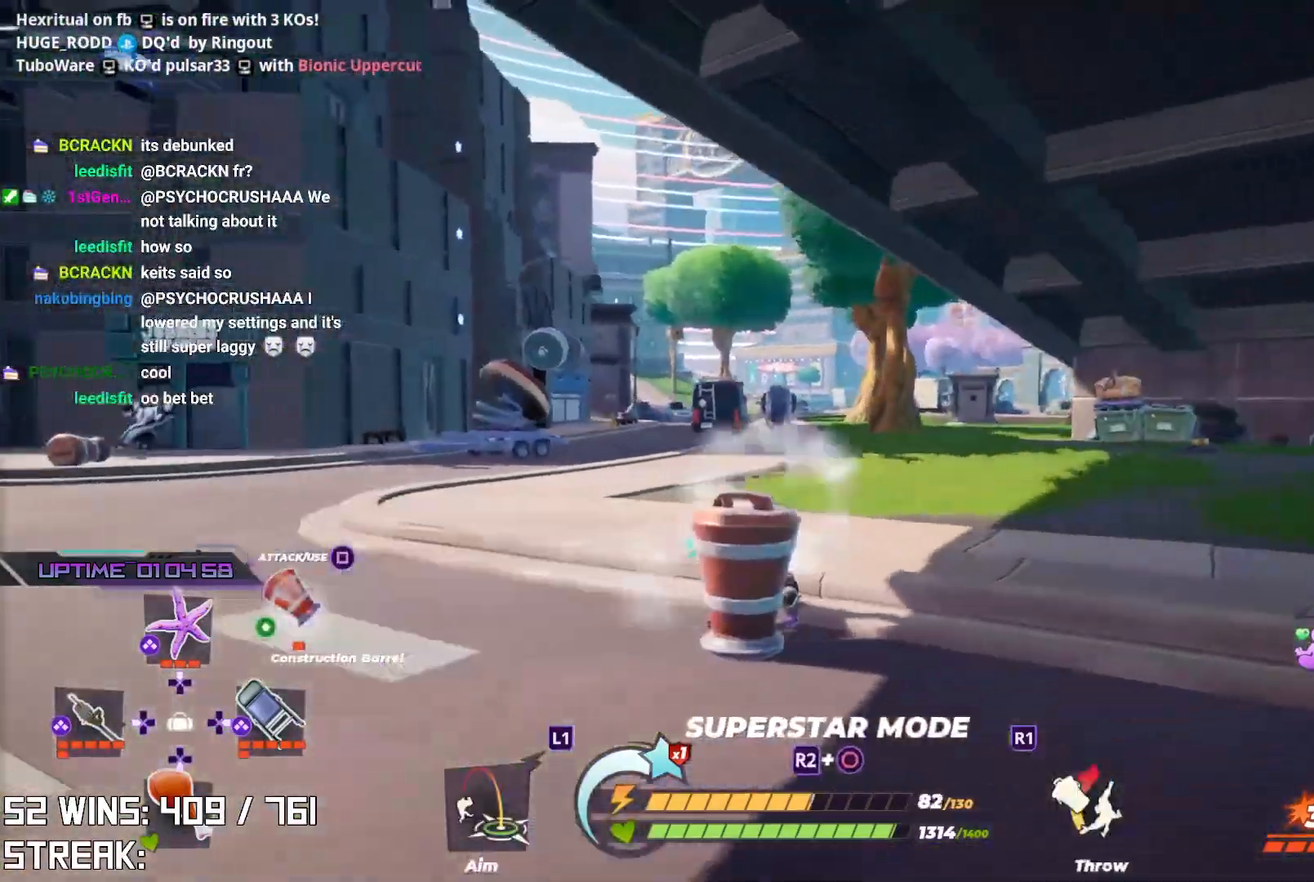
{"dt_ms": 1000, "buttons": [], "left_stick": "left", "right_stick": "center"}
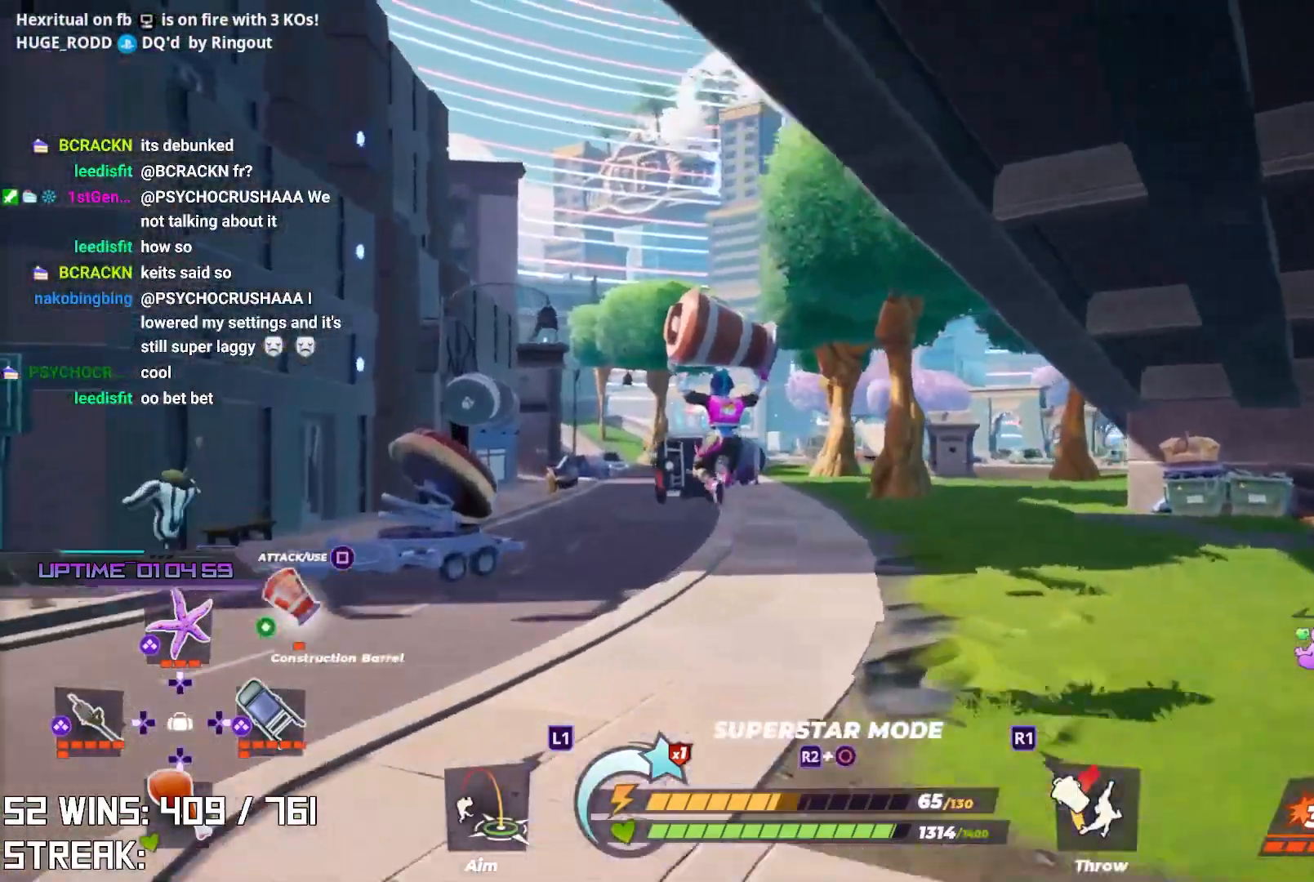
{"dt_ms": 500, "buttons": [], "left_stick": "left", "right_stick": "center", "events": [[83, "right_stick", "right"], [250, "right_stick", "center"]]}
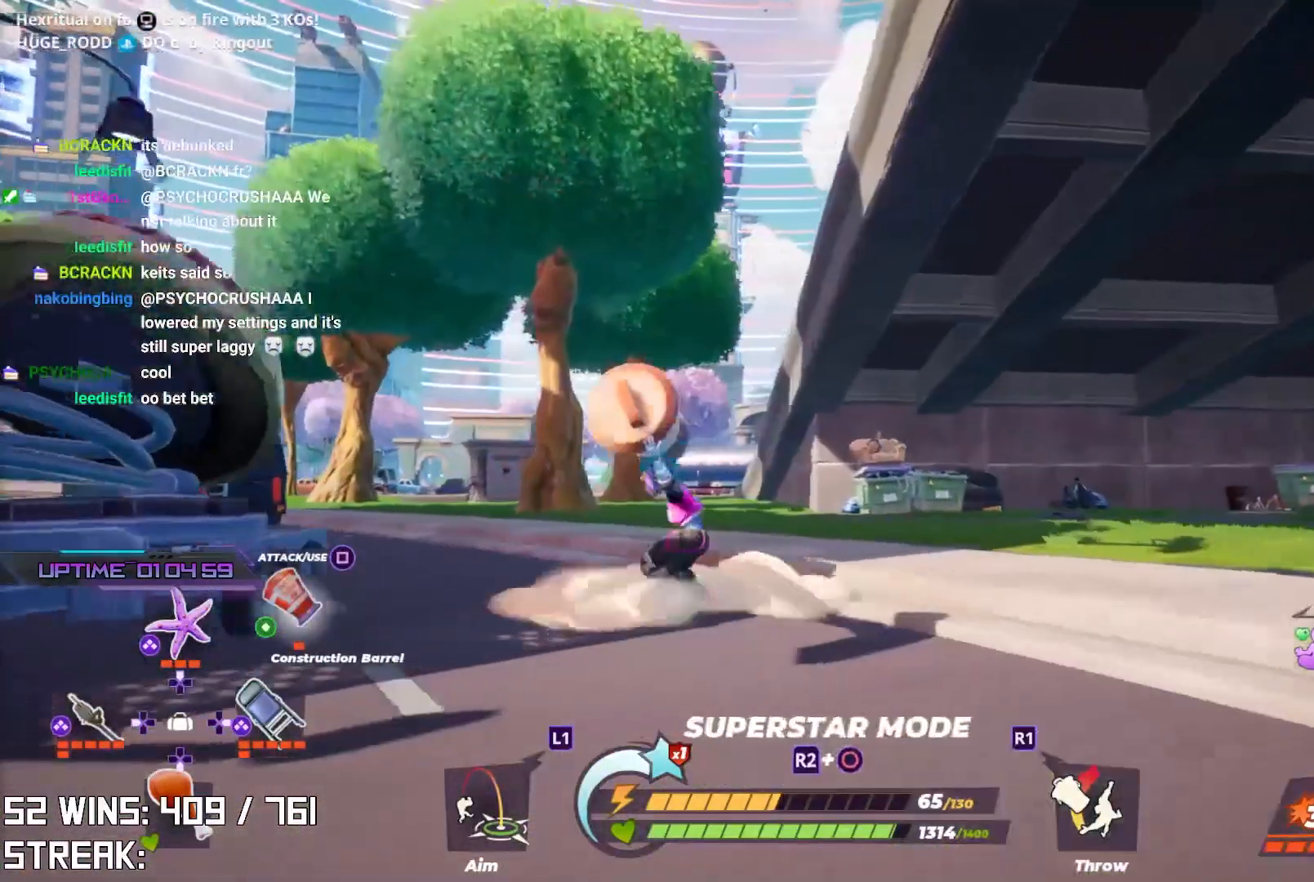
{"dt_ms": 500, "buttons": [], "left_stick": "down-right", "right_stick": "center", "events": [[17, "CROSS", "down"], [167, "left_stick", "center"], [283, "CROSS", "up"], [283, "left_stick", "down"], [433, "left_stick", "down-right"]]}
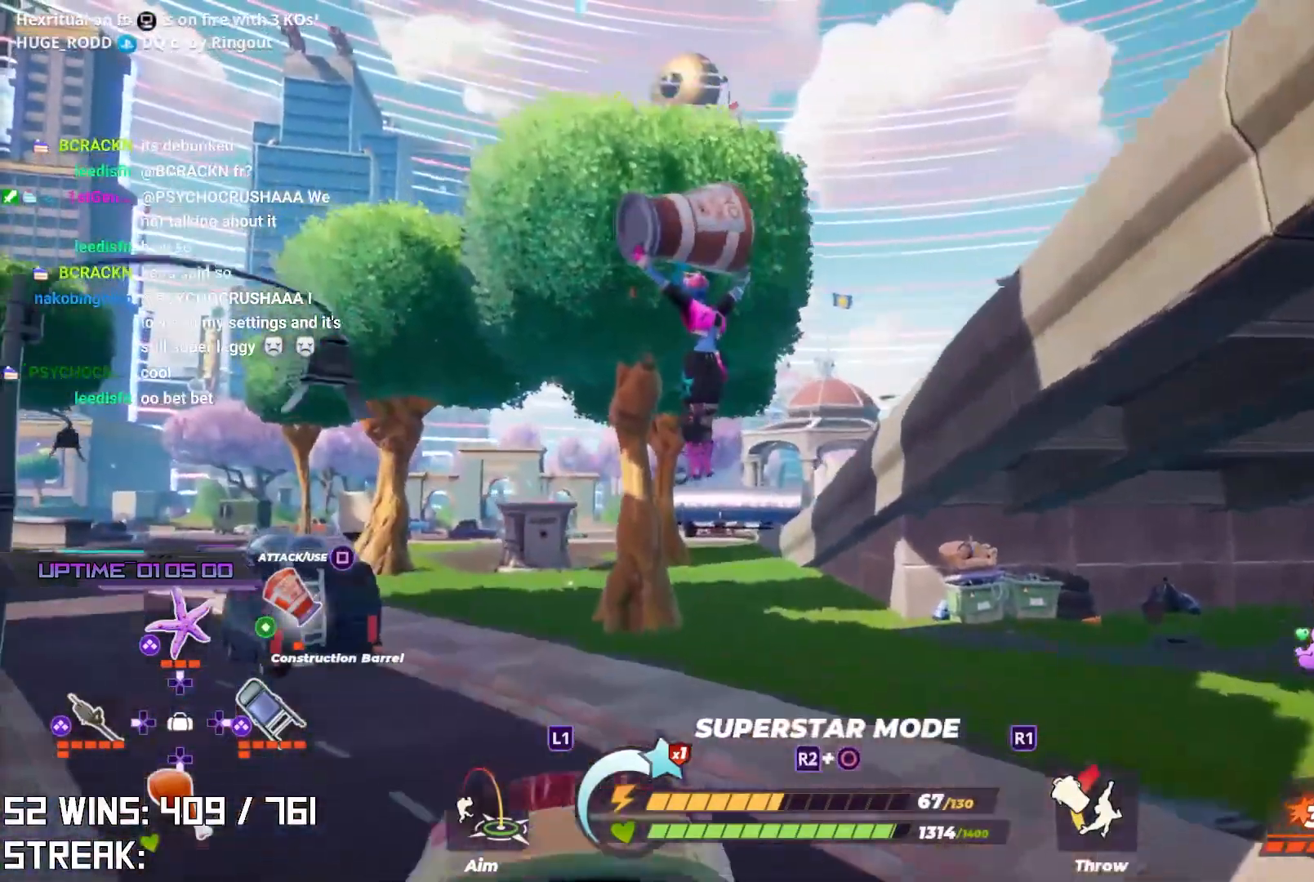
{"dt_ms": 500, "buttons": [], "left_stick": "up-right", "right_stick": "center", "events": [[217, "left_stick", "right"], [233, "right_stick", "down-right"], [333, "right_stick", "center"], [383, "left_stick", "up-right"]]}
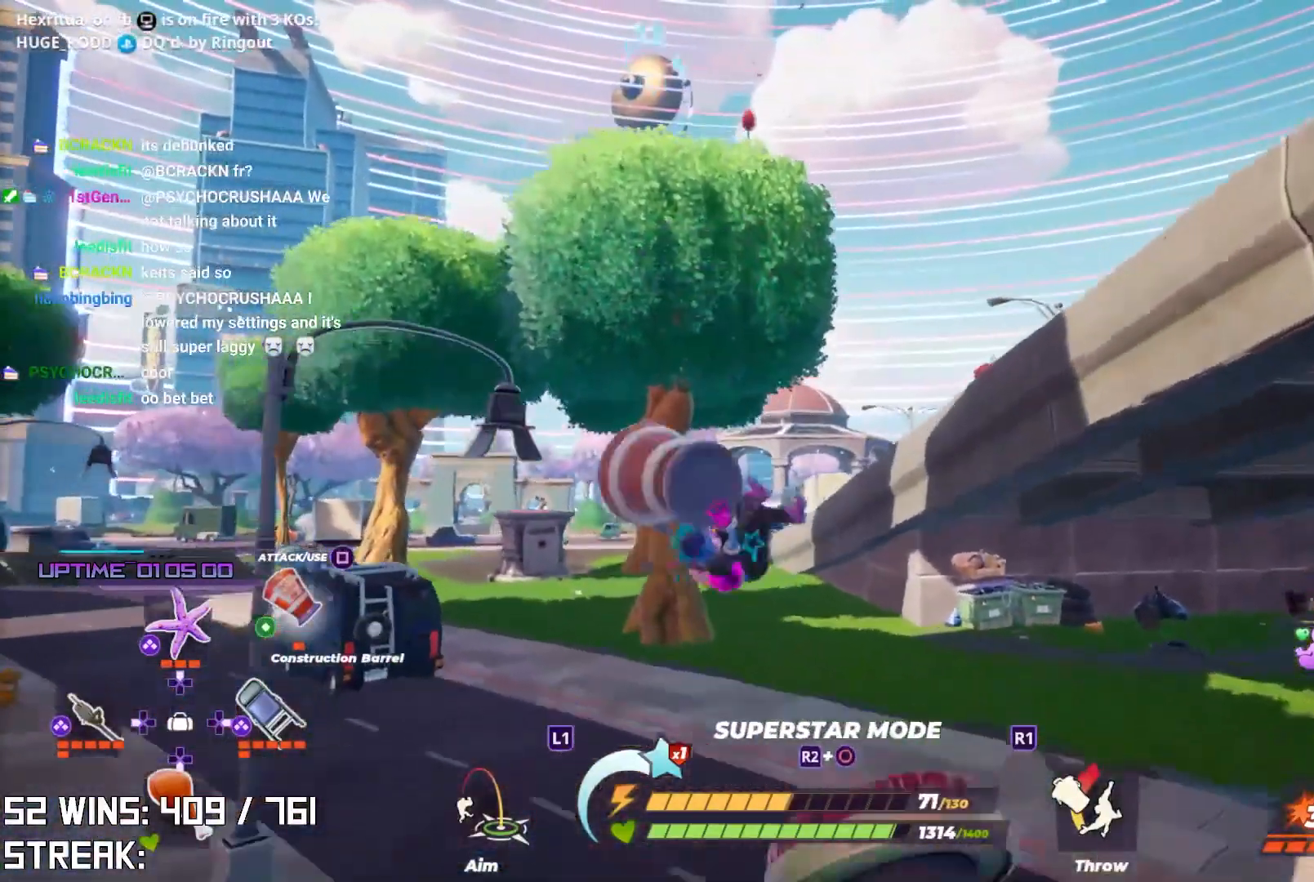
{"dt_ms": 500, "buttons": [], "left_stick": "right", "right_stick": "center", "events": [[50, "right_stick", "down-right"], [117, "L2", "down"], [117, "R2", "down"], [117, "left_stick", "up"], [183, "right_stick", "center"], [283, "L2", "up"], [283, "R2", "up"], [417, "left_stick", "right"]]}
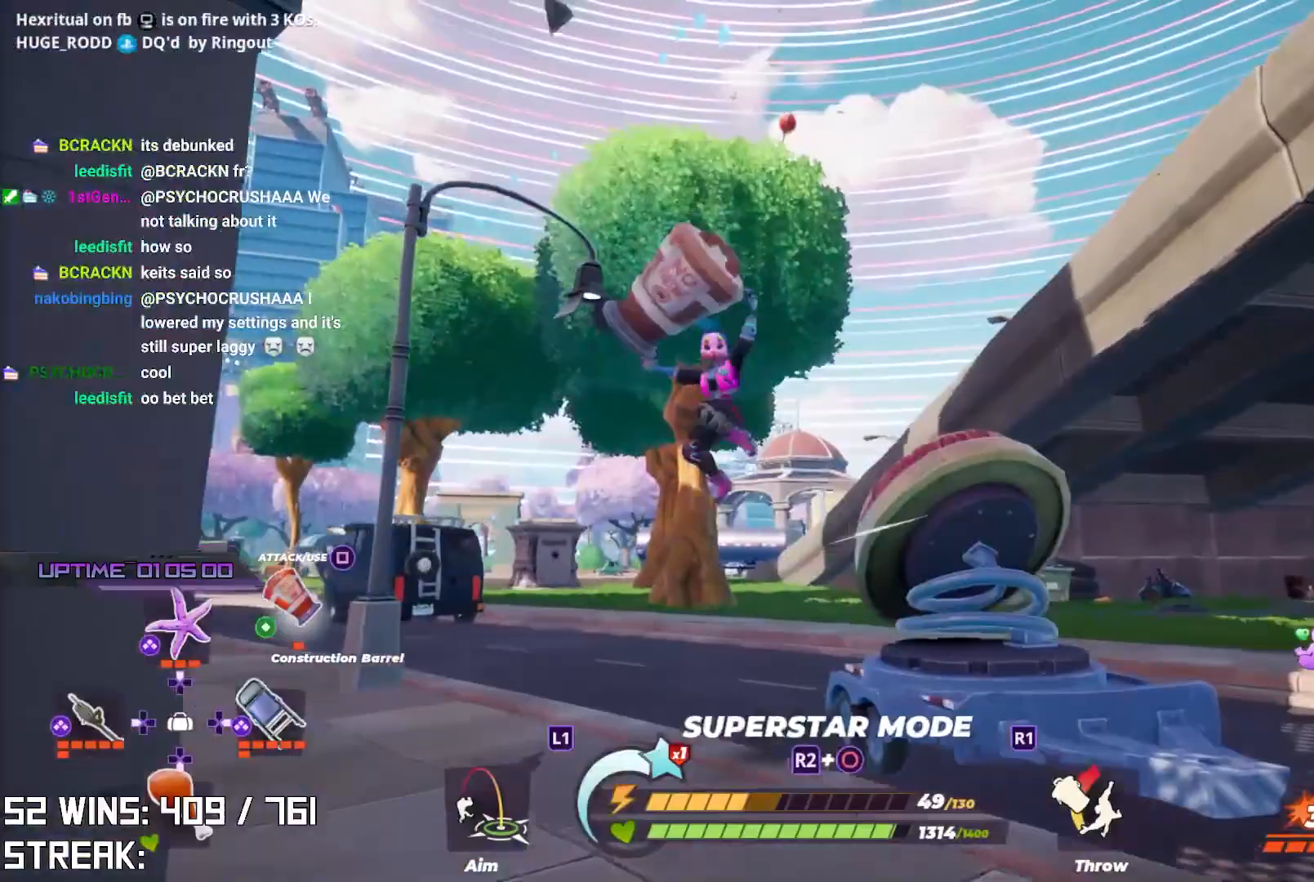
{"dt_ms": 500, "buttons": [], "left_stick": "up-left", "right_stick": "center", "events": [[183, "left_stick", "up"], [483, "left_stick", "up-left"]]}
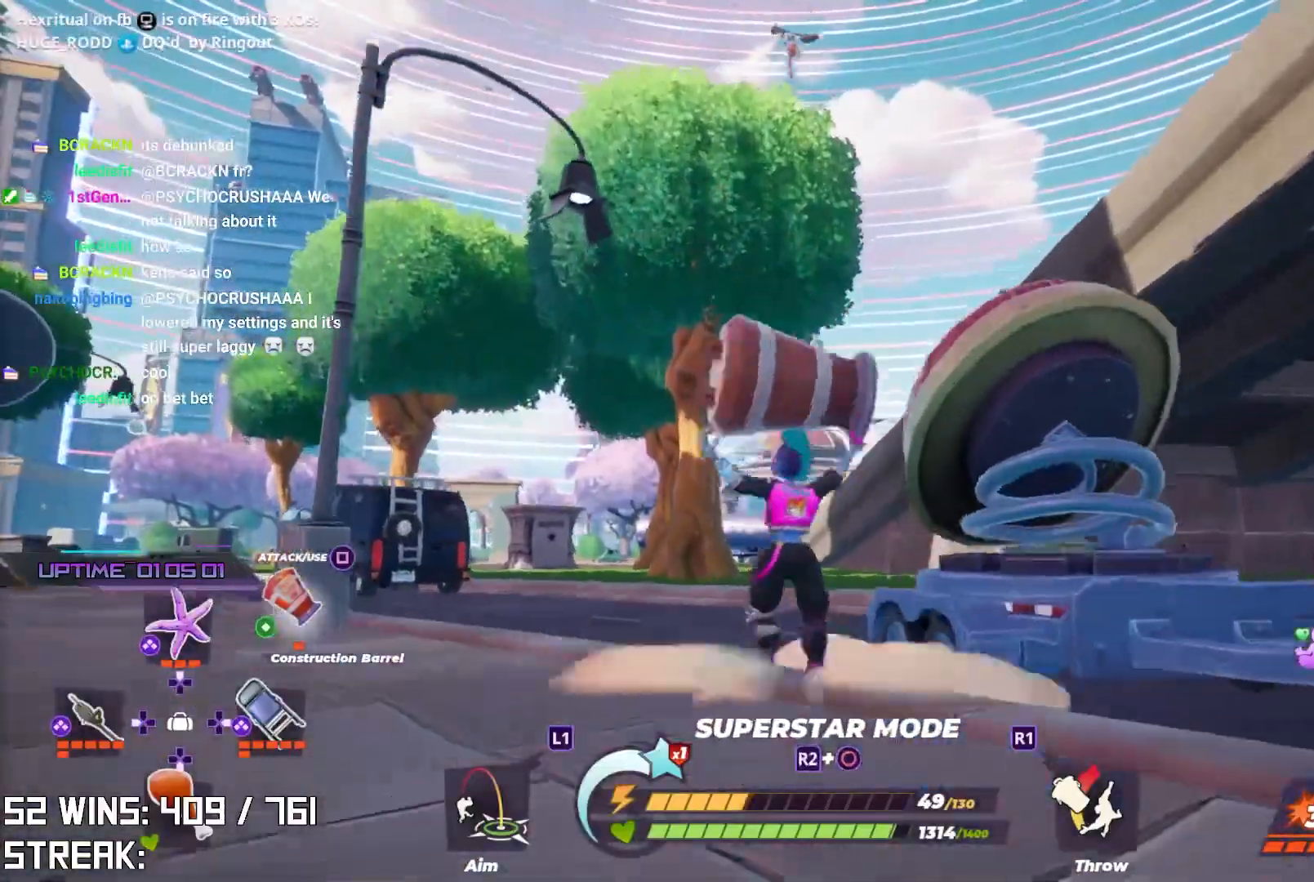
{"dt_ms": 500, "buttons": [], "left_stick": "up-left", "right_stick": "center", "events": [[183, "right_stick", "down"], [300, "right_stick", "center"]]}